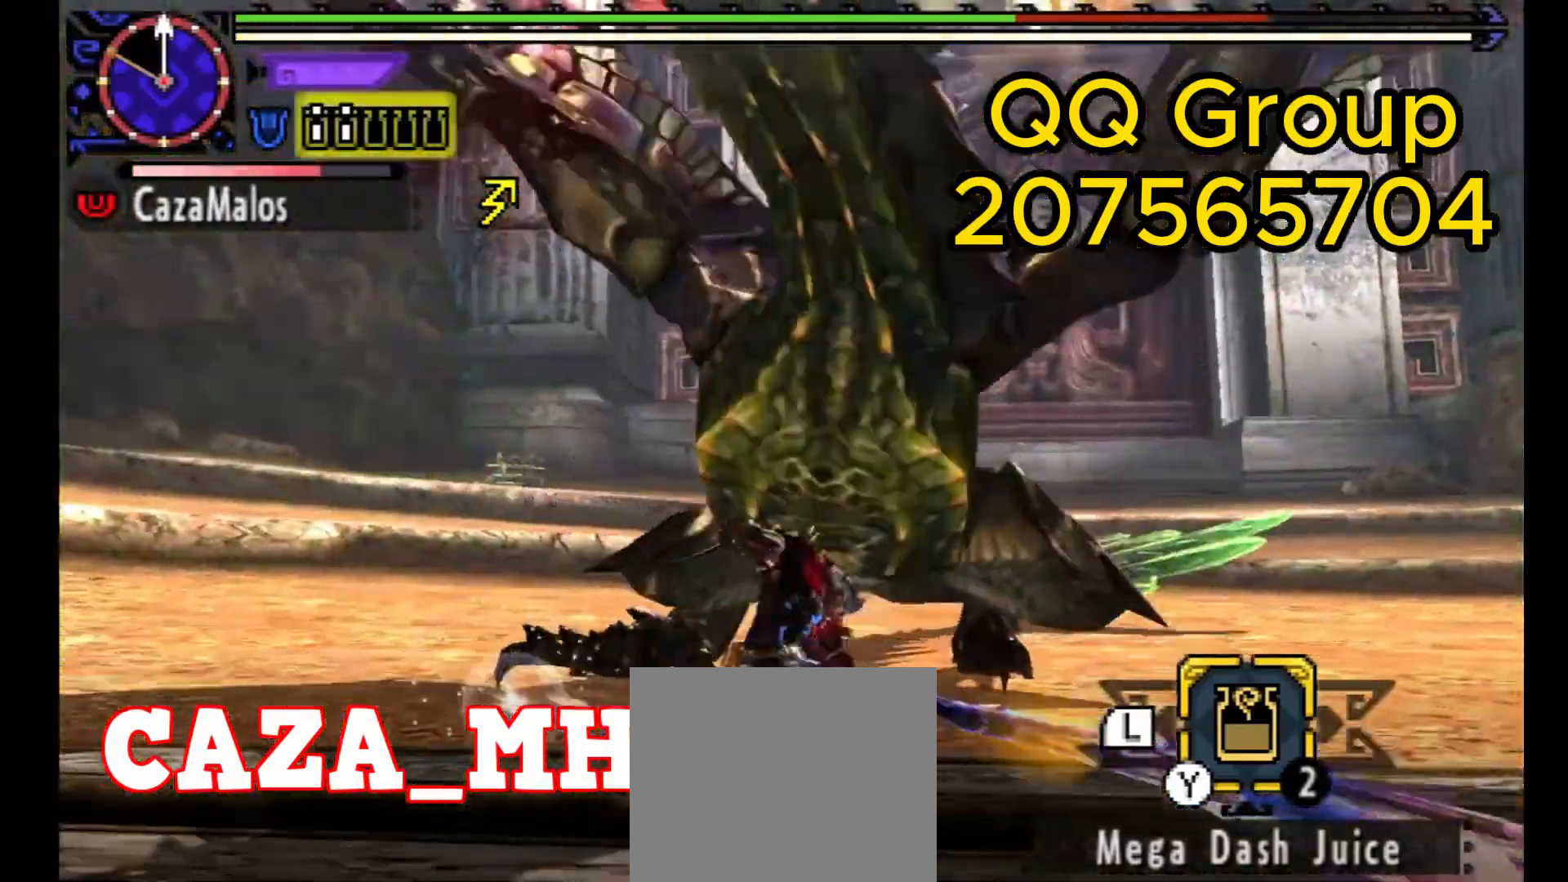
Gameplay with a controller (PlayStation layout); each line is a JSON object with the inputs held at the frame after it. "events" lists button and stick changes between this image and that frame as [ms after this image, input, new state], when the widget could be followed in between. Not read: SELECT.
{"buttons": [], "left_stick": "center", "right_stick": "center", "events": []}
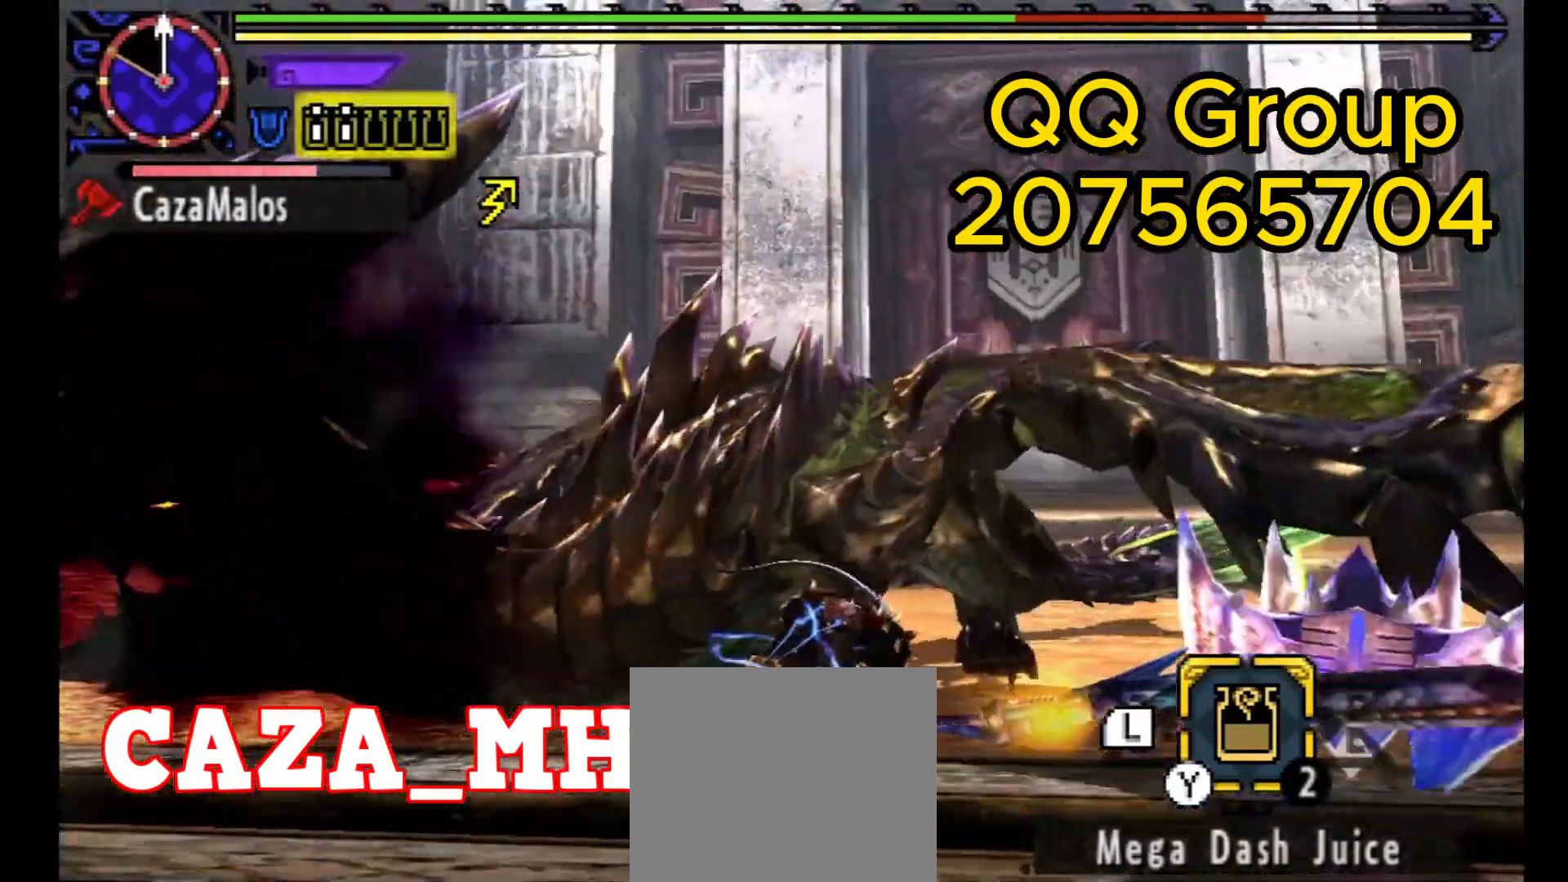
{"buttons": ["CROSS"], "left_stick": "left", "right_stick": "center", "events": [[167, "left_stick", "left"], [433, "CROSS", "down"]]}
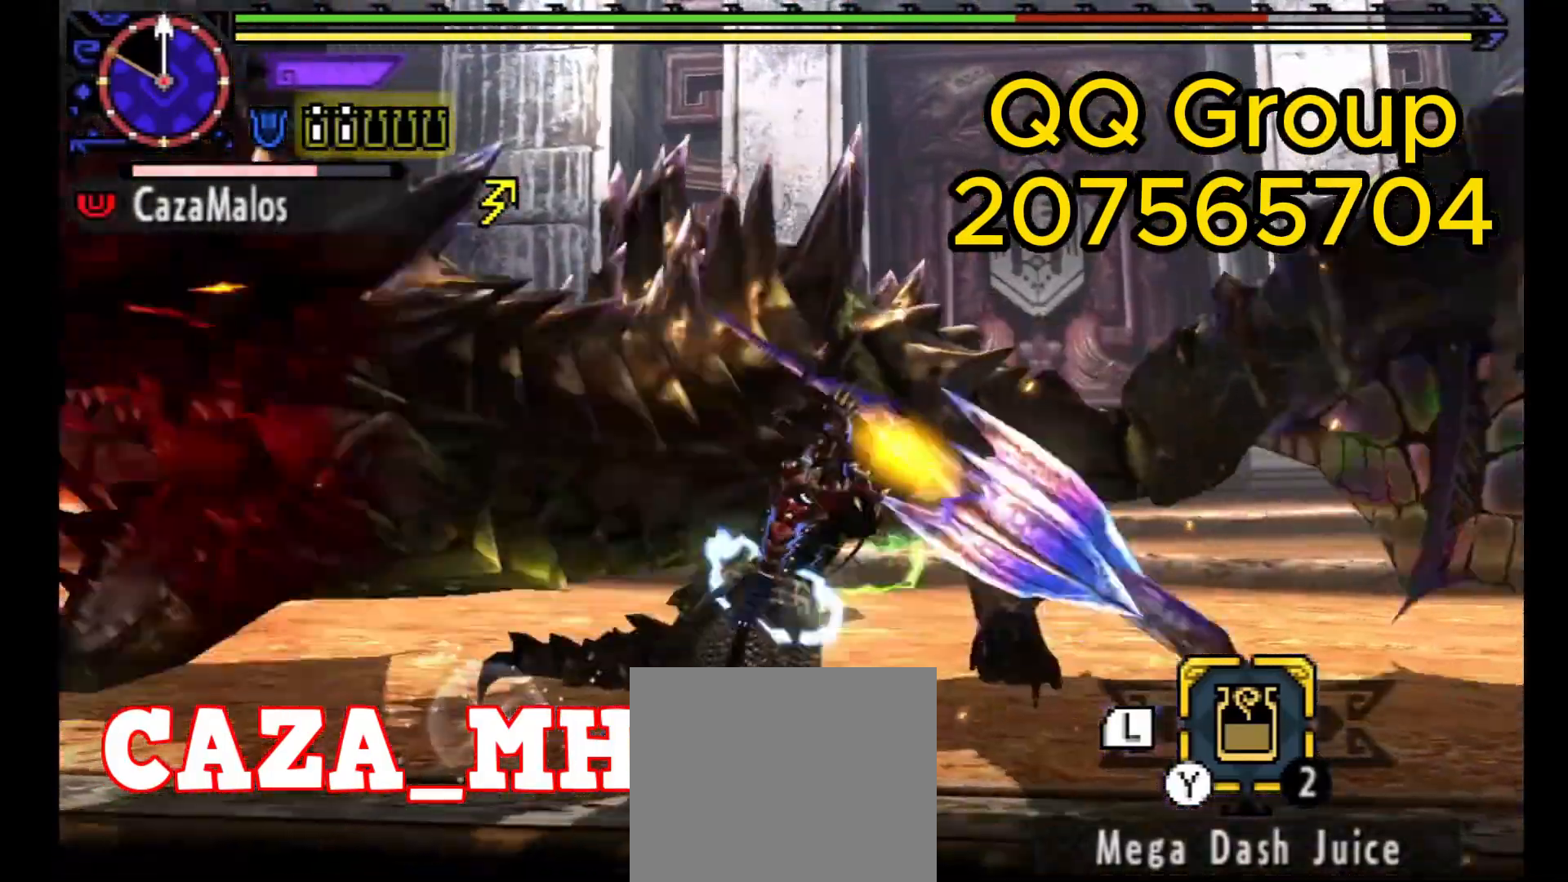
{"buttons": [], "left_stick": "left", "right_stick": "center", "events": [[100, "CROSS", "up"], [133, "CROSS", "down"], [267, "CROSS", "up"], [367, "CROSS", "down"], [467, "CROSS", "up"]]}
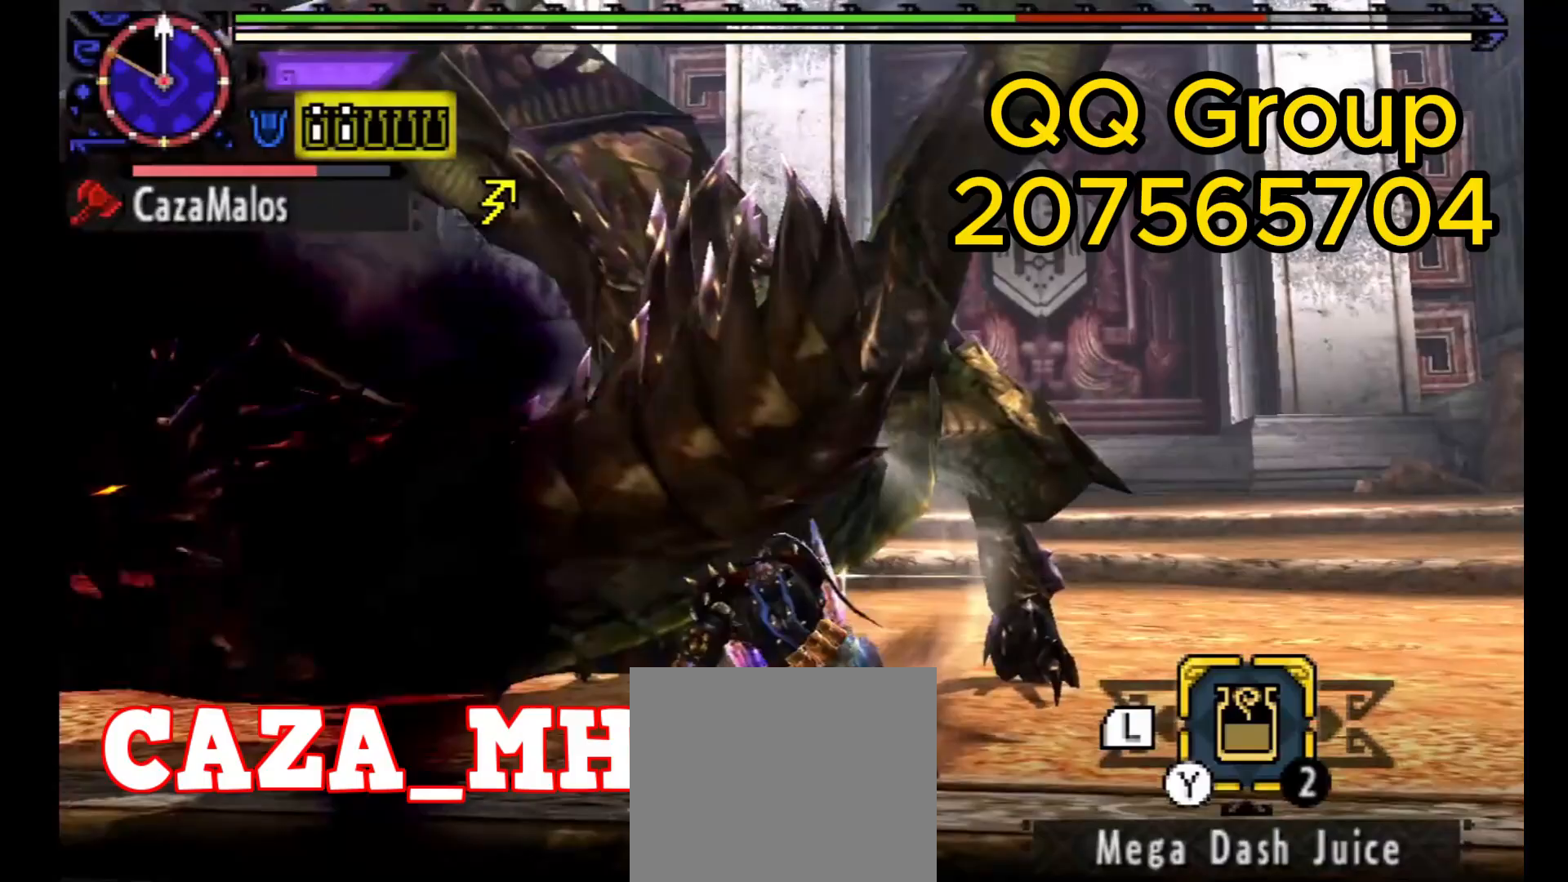
{"buttons": [], "left_stick": "up", "right_stick": "center", "events": [[133, "right_stick", "down-right"], [267, "right_stick", "center"], [333, "CIRCLE", "down"], [333, "TRIANGLE", "down"], [333, "left_stick", "up-right"], [500, "CIRCLE", "up"], [500, "TRIANGLE", "up"], [500, "left_stick", "up"]]}
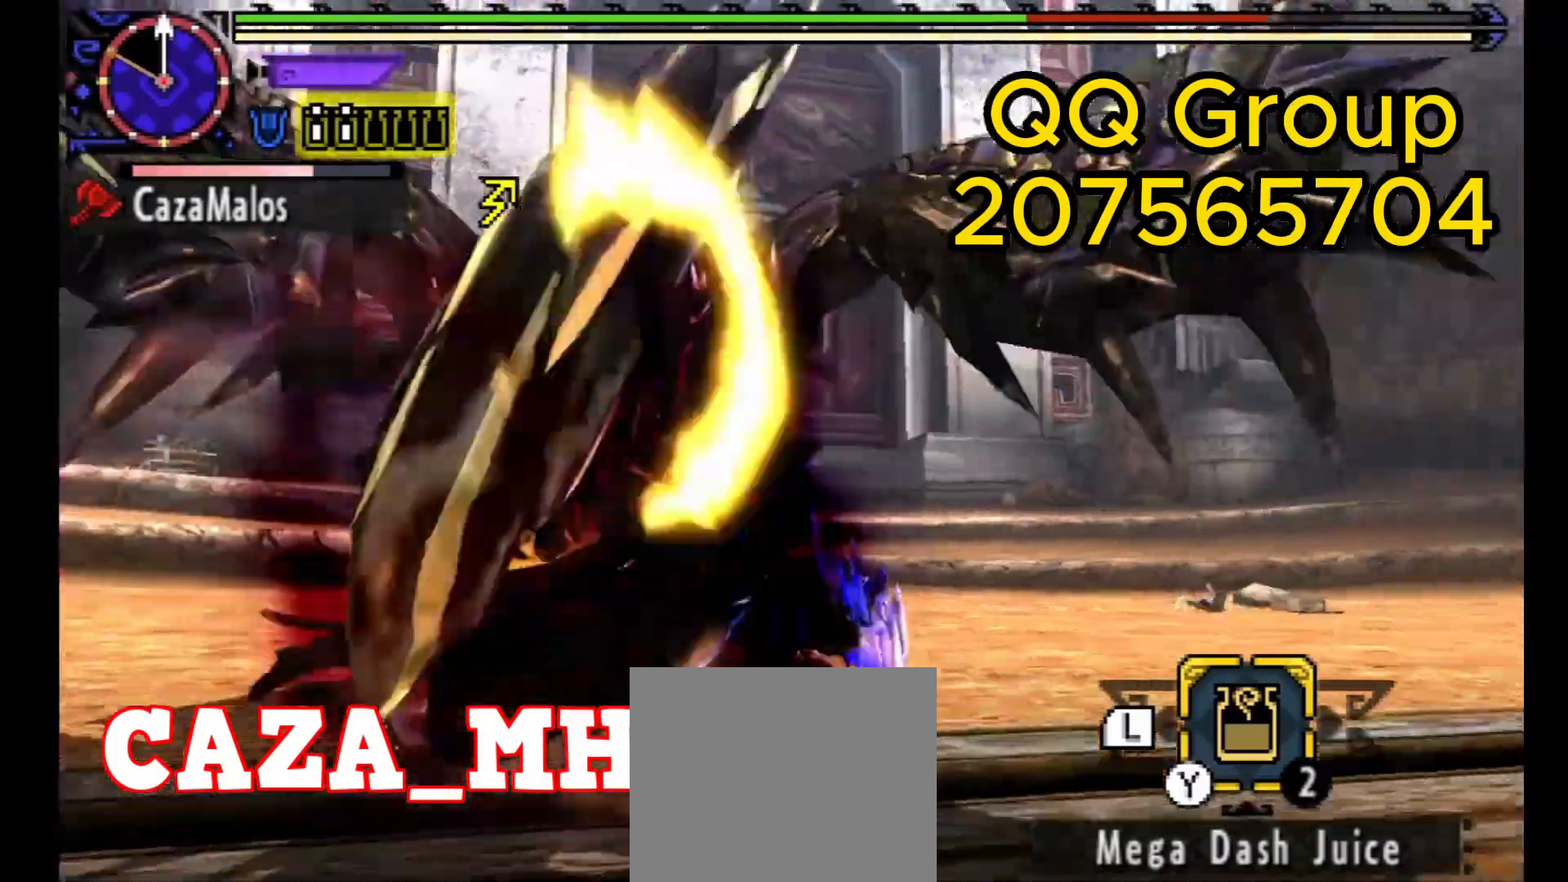
{"buttons": ["CIRCLE", "R1"], "left_stick": "up-left", "right_stick": "center", "events": [[33, "left_stick", "up-left"], [367, "R1", "down"], [433, "CIRCLE", "down"]]}
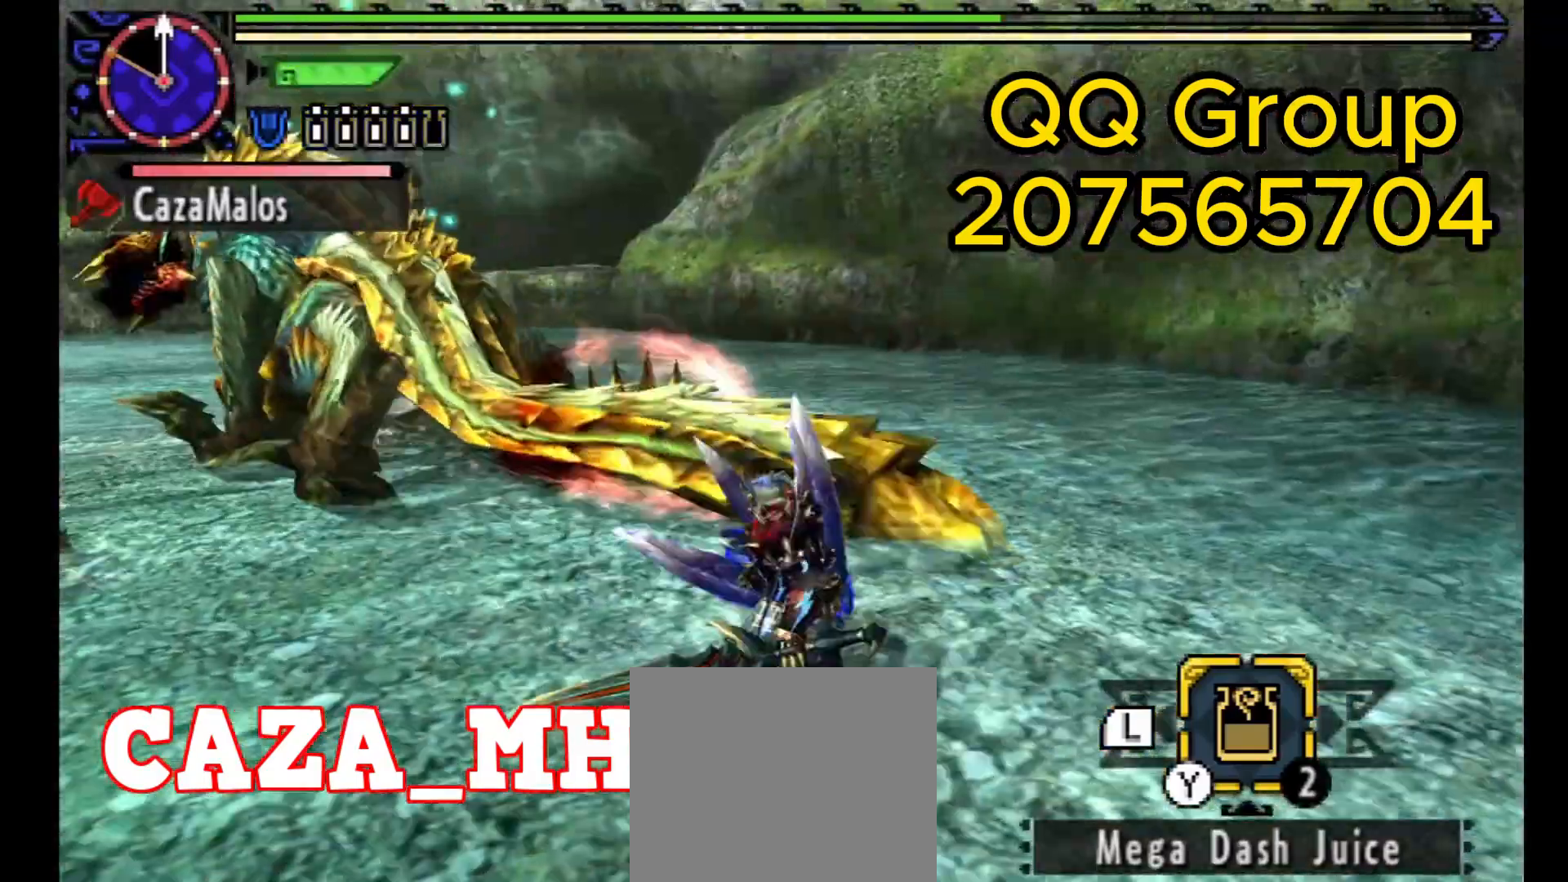
{"buttons": ["TRIANGLE"], "left_stick": "up-left", "right_stick": "center", "events": [[67, "CIRCLE", "up"], [200, "R1", "up"], [200, "right_stick", "down-left"], [333, "right_stick", "center"], [500, "TRIANGLE", "down"]]}
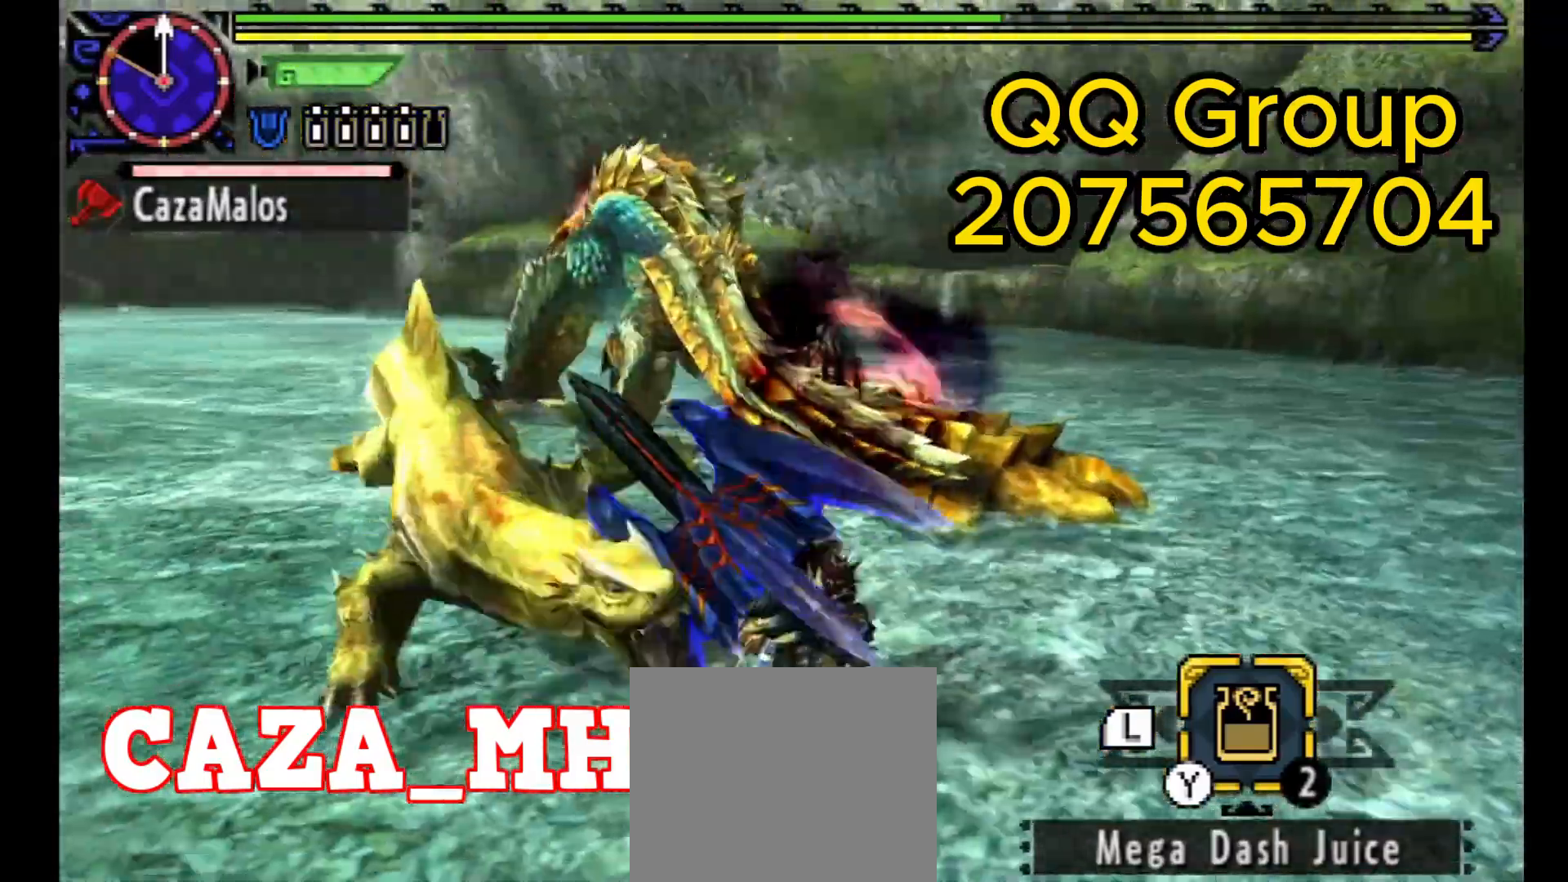
{"buttons": ["TRIANGLE"], "left_stick": "center", "right_stick": "center", "events": [[133, "left_stick", "center"]]}
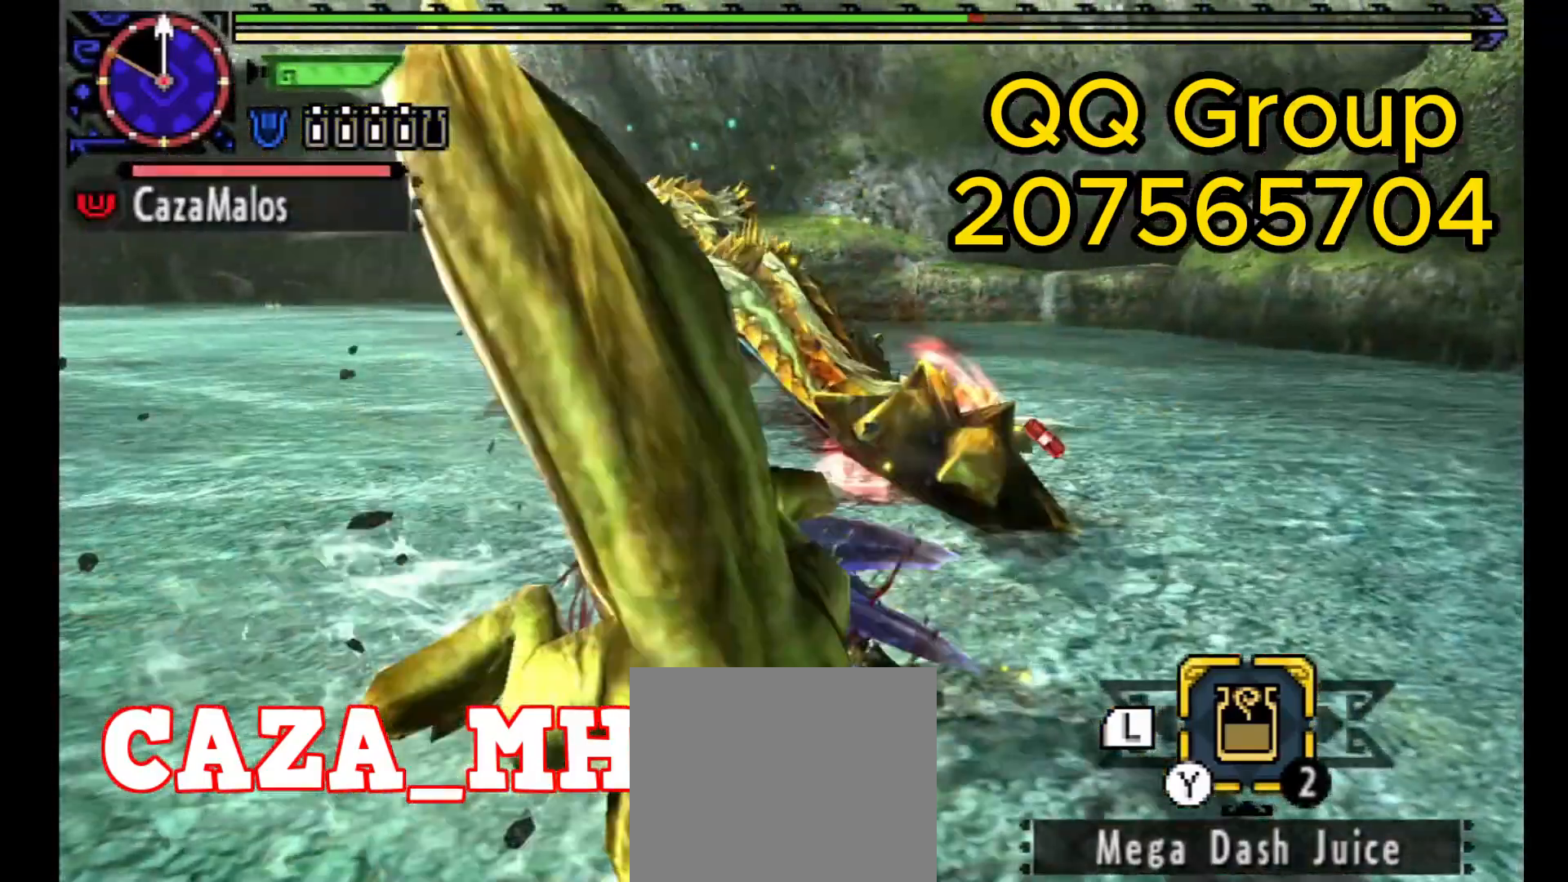
{"buttons": ["CIRCLE", "TRIANGLE"], "left_stick": "center", "right_stick": "center", "events": [[100, "CIRCLE", "down"]]}
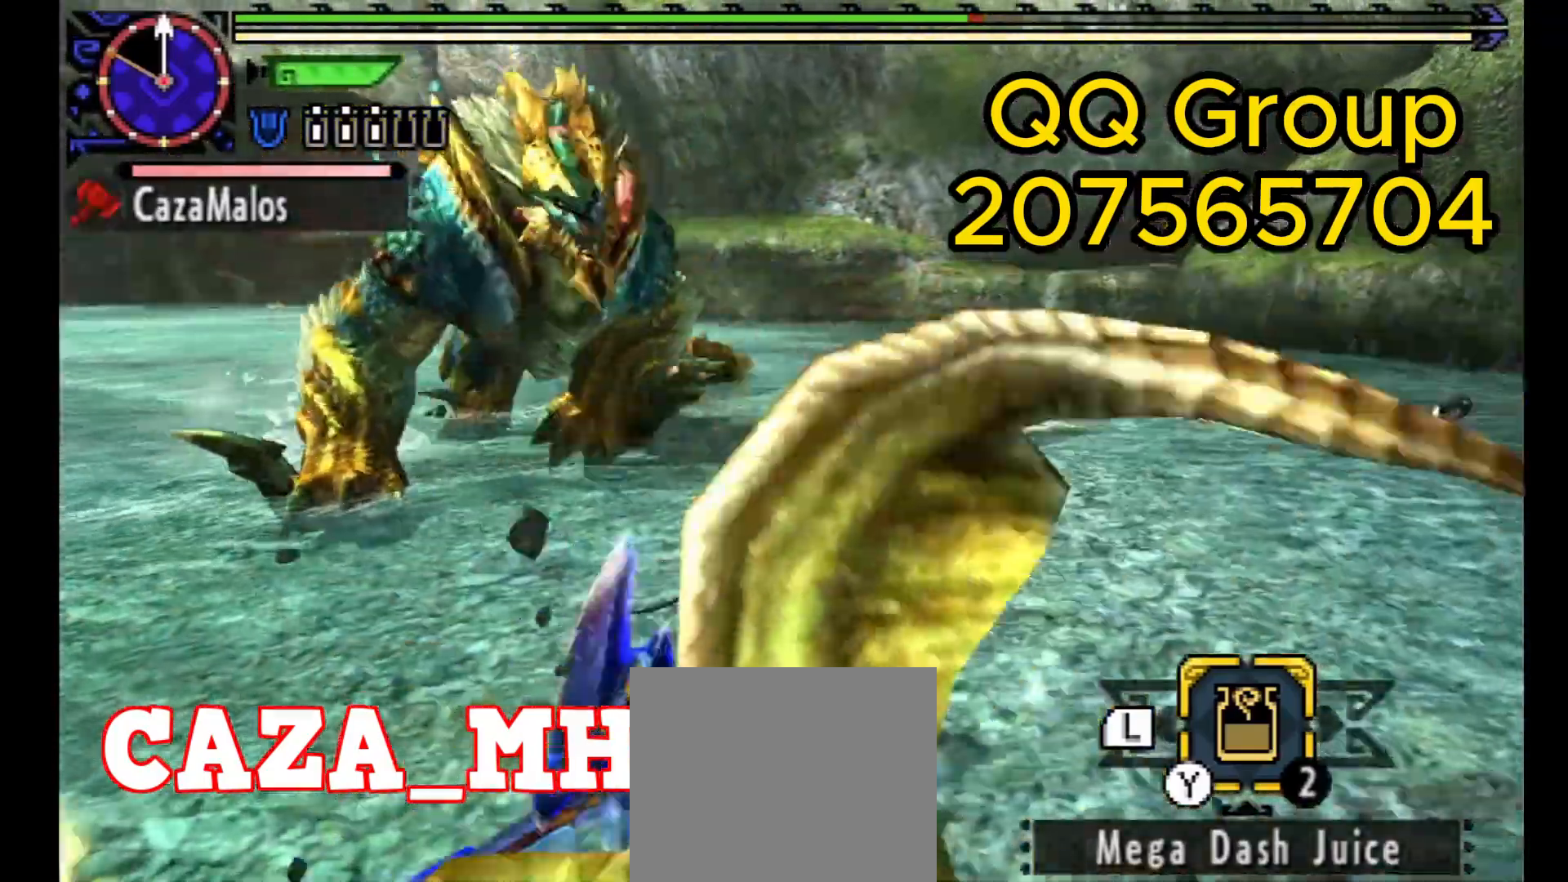
{"buttons": [], "left_stick": "left", "right_stick": "center", "events": [[133, "CIRCLE", "up"], [133, "TRIANGLE", "up"], [333, "left_stick", "left"]]}
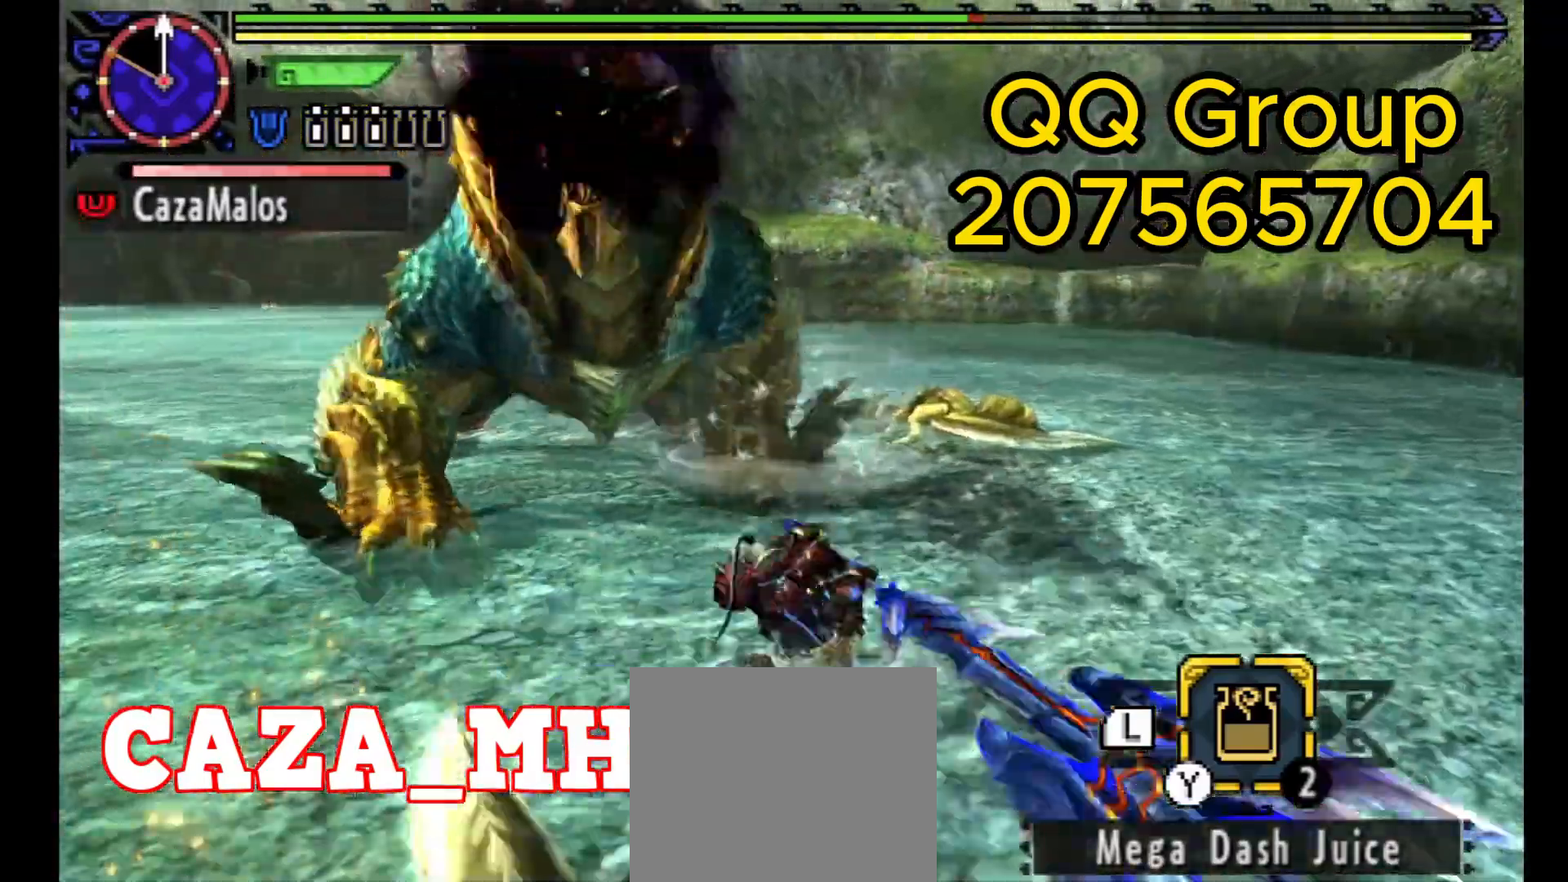
{"buttons": [], "left_stick": "left", "right_stick": "center", "events": []}
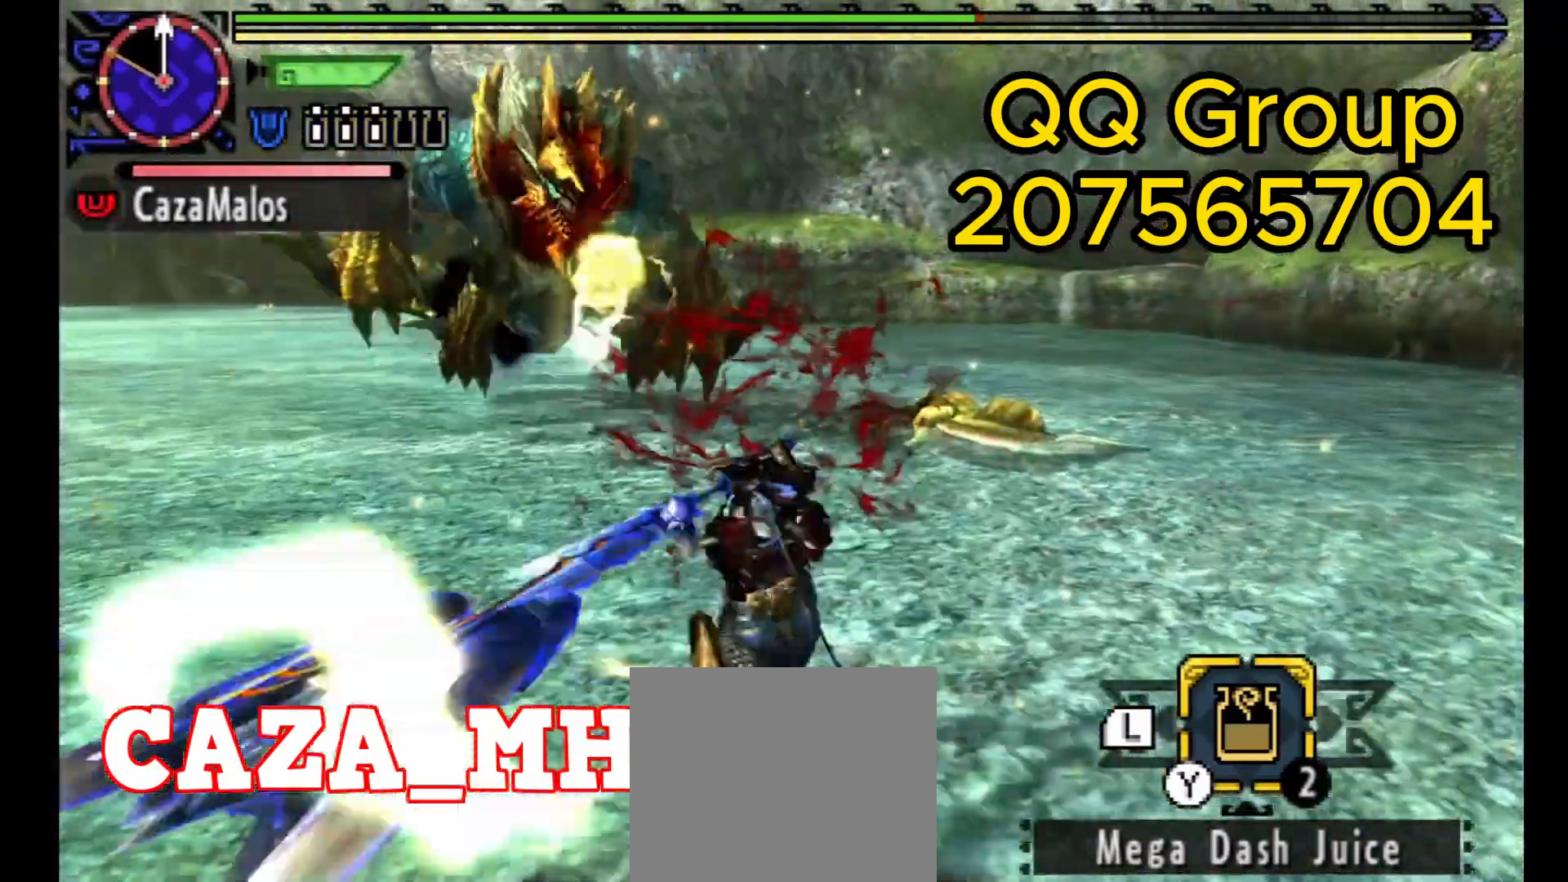
{"buttons": [], "left_stick": "up-left", "right_stick": "center", "events": [[500, "left_stick", "up-left"]]}
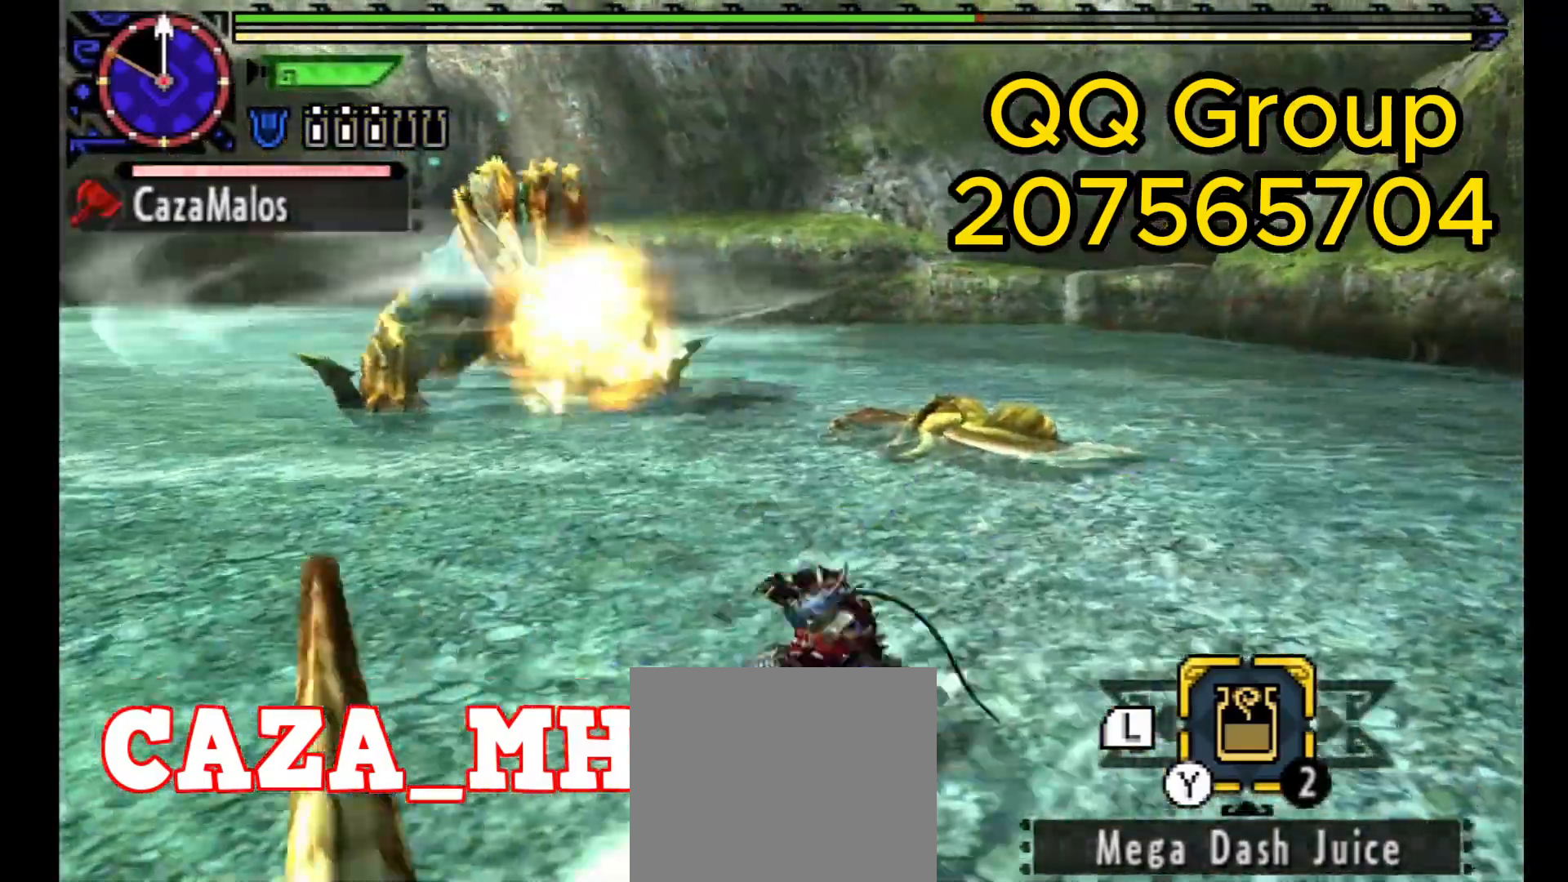
{"buttons": ["CROSS"], "left_stick": "up-left", "right_stick": "center", "events": [[133, "CROSS", "down"], [233, "CROSS", "up"], [300, "CROSS", "down"], [433, "CROSS", "up"], [467, "CROSS", "down"]]}
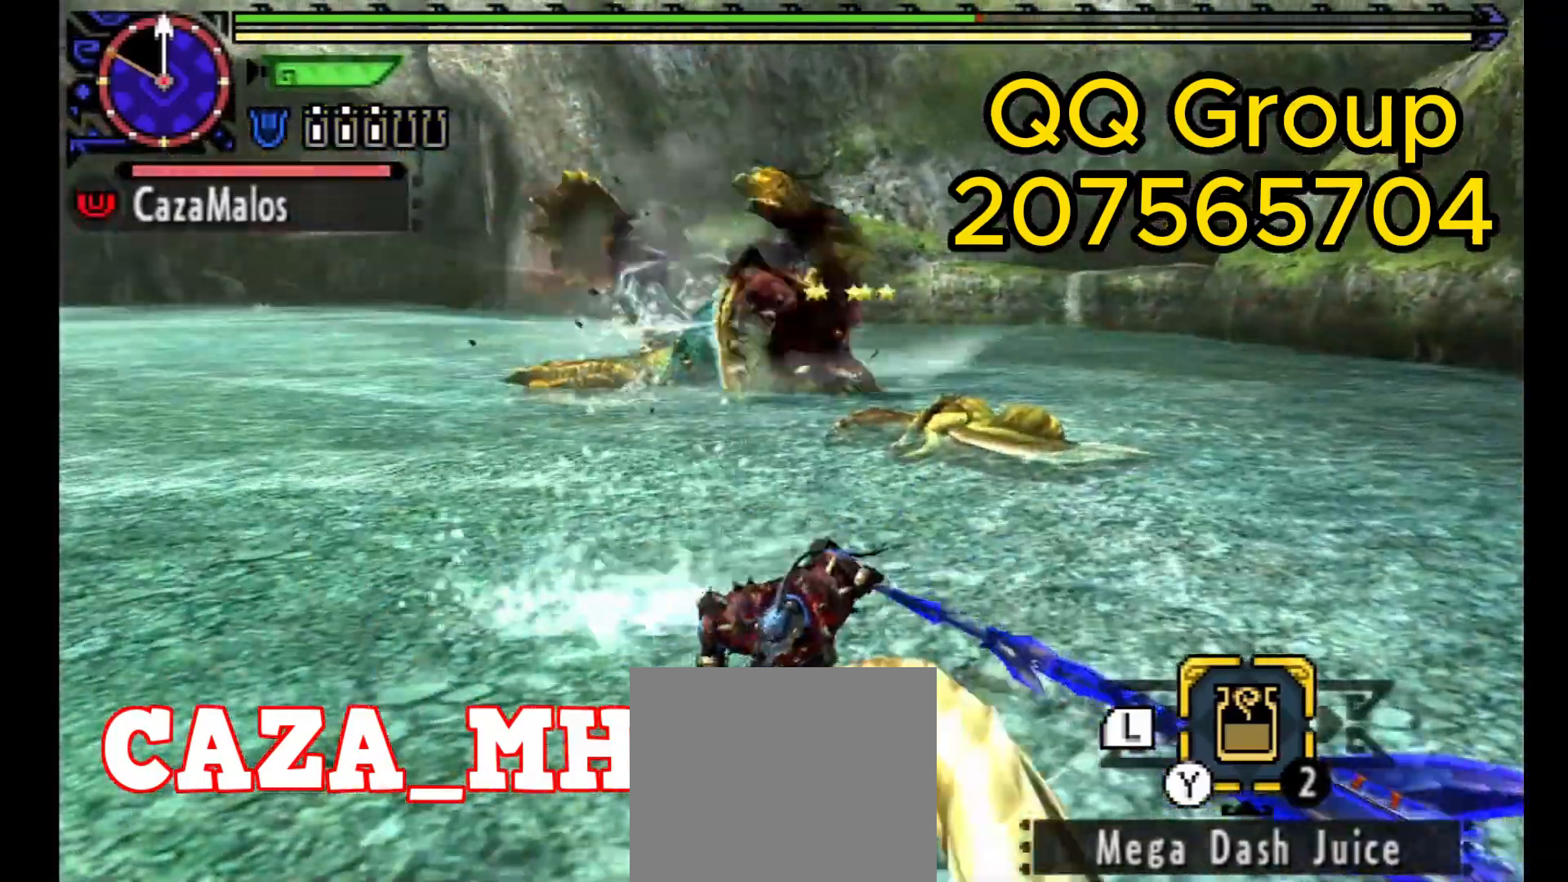
{"buttons": [], "left_stick": "up", "right_stick": "center", "events": [[100, "CROSS", "up"], [167, "CROSS", "down"], [267, "left_stick", "up"], [300, "CROSS", "up"], [400, "CROSS", "down"], [500, "CROSS", "up"]]}
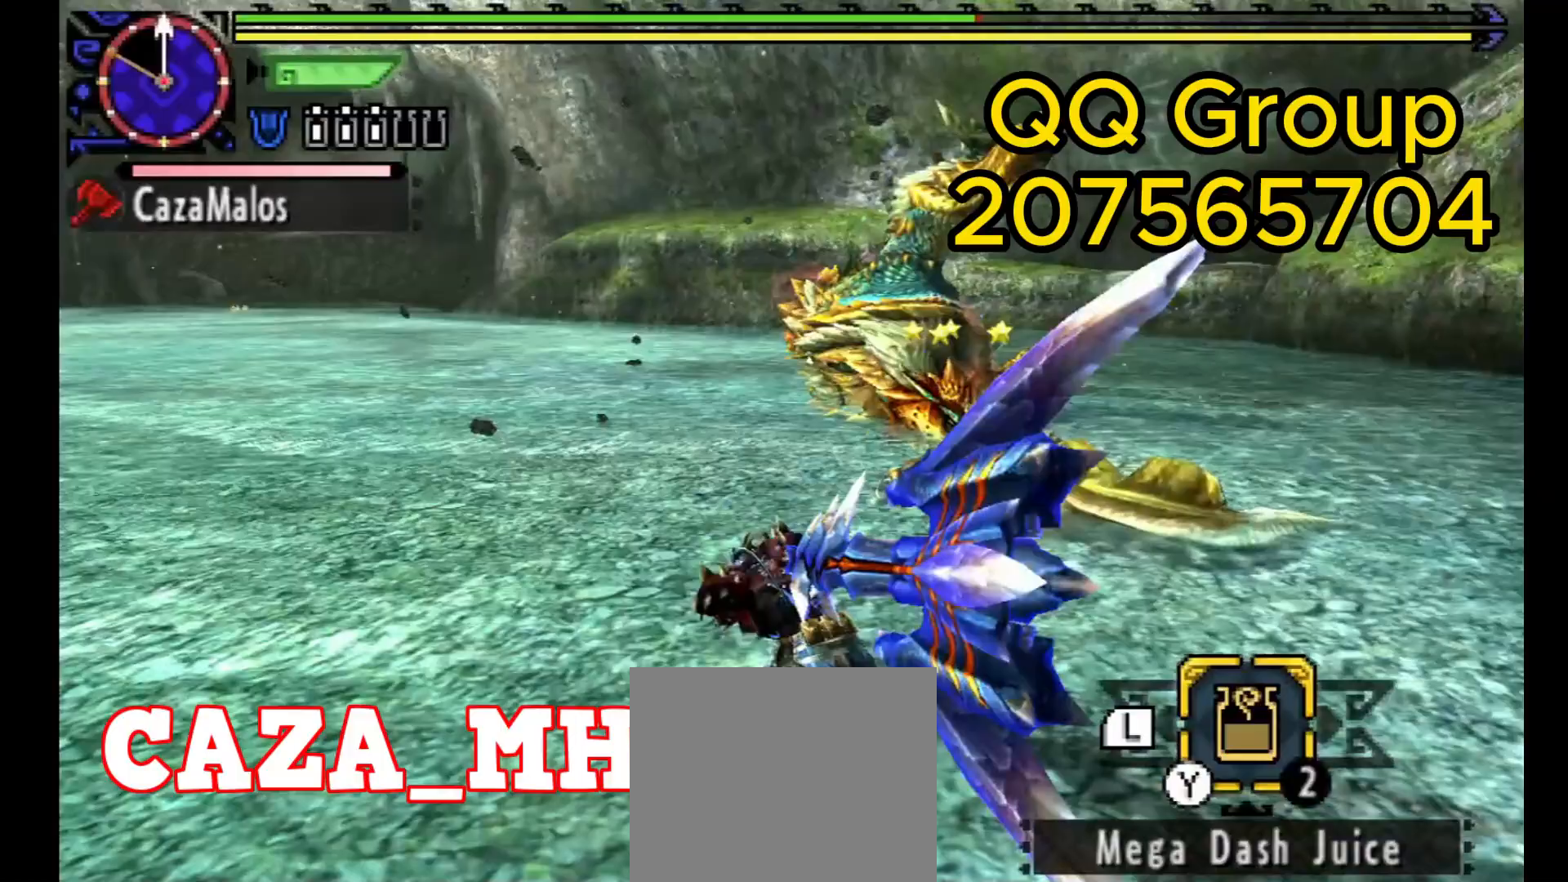
{"buttons": ["CROSS"], "left_stick": "up-right", "right_stick": "center", "events": [[33, "left_stick", "up-right"], [67, "CROSS", "down"], [200, "CROSS", "up"], [267, "CROSS", "down"]]}
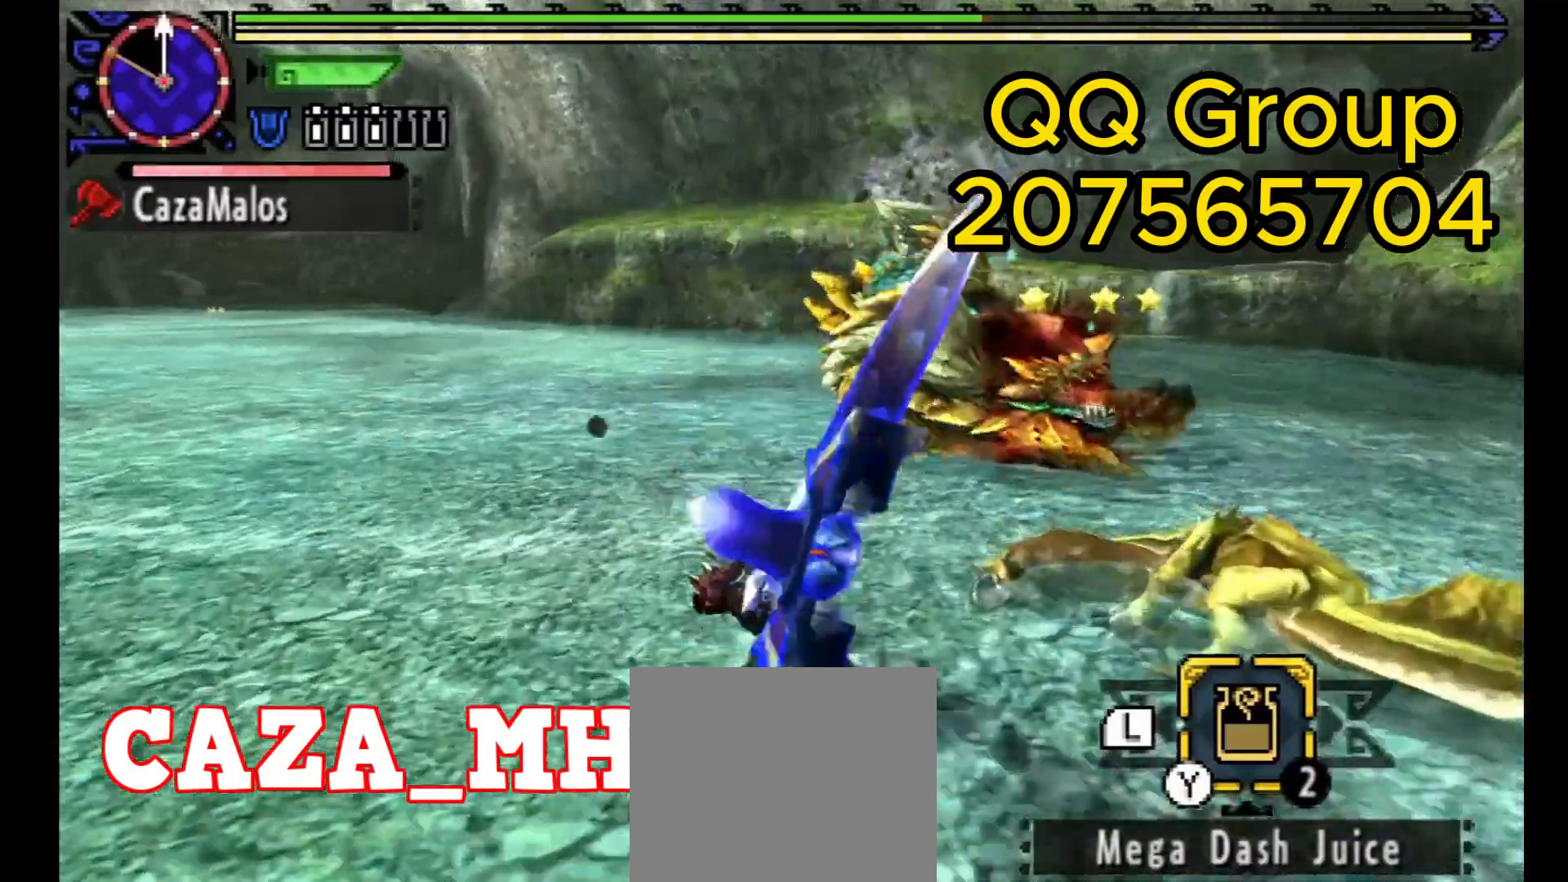
{"buttons": [], "left_stick": "up-right", "right_stick": "center", "events": [[133, "CROSS", "up"]]}
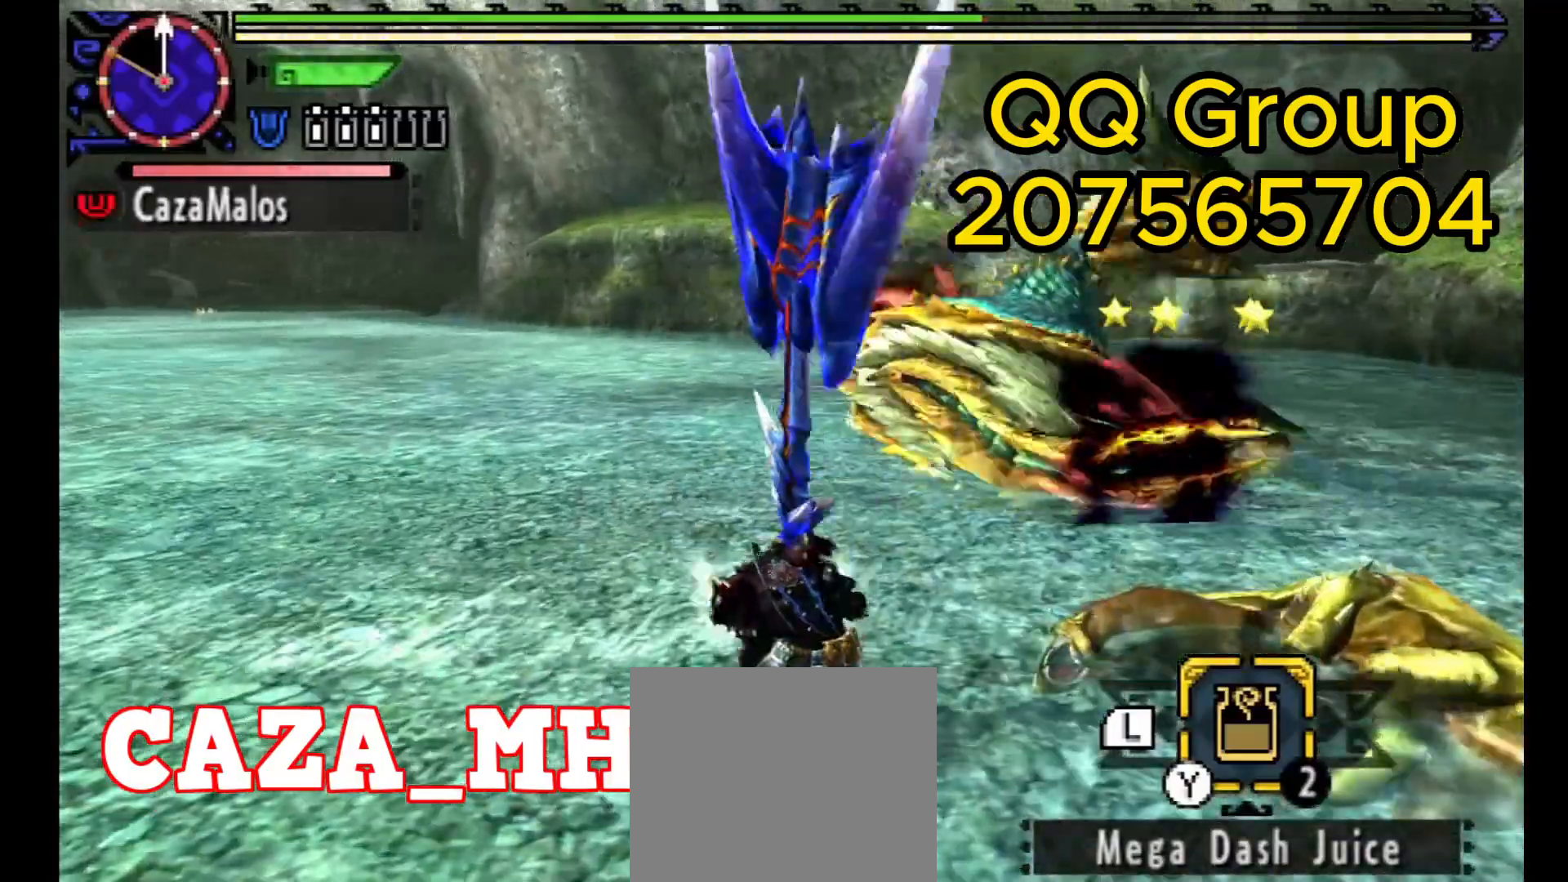
{"buttons": ["CIRCLE"], "left_stick": "up-right", "right_stick": "center", "events": [[267, "CROSS", "down"], [400, "CROSS", "up"], [467, "CIRCLE", "down"]]}
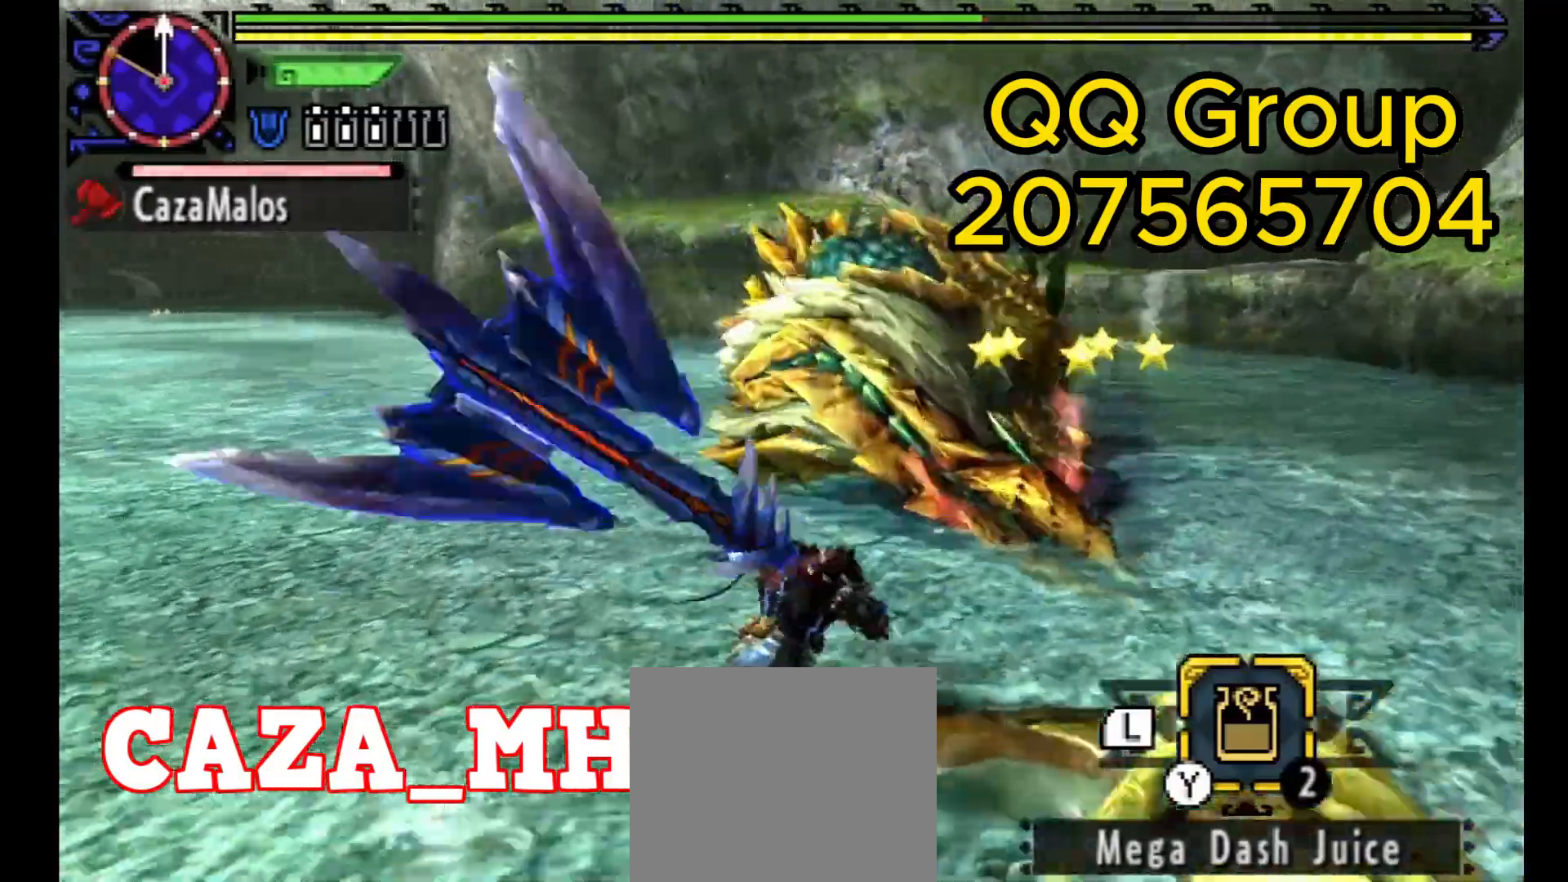
{"buttons": ["CIRCLE"], "left_stick": "center", "right_stick": "center", "events": [[100, "CIRCLE", "up"], [133, "CIRCLE", "down"], [167, "left_stick", "up-left"], [267, "CIRCLE", "up"], [333, "CIRCLE", "down"], [500, "left_stick", "center"]]}
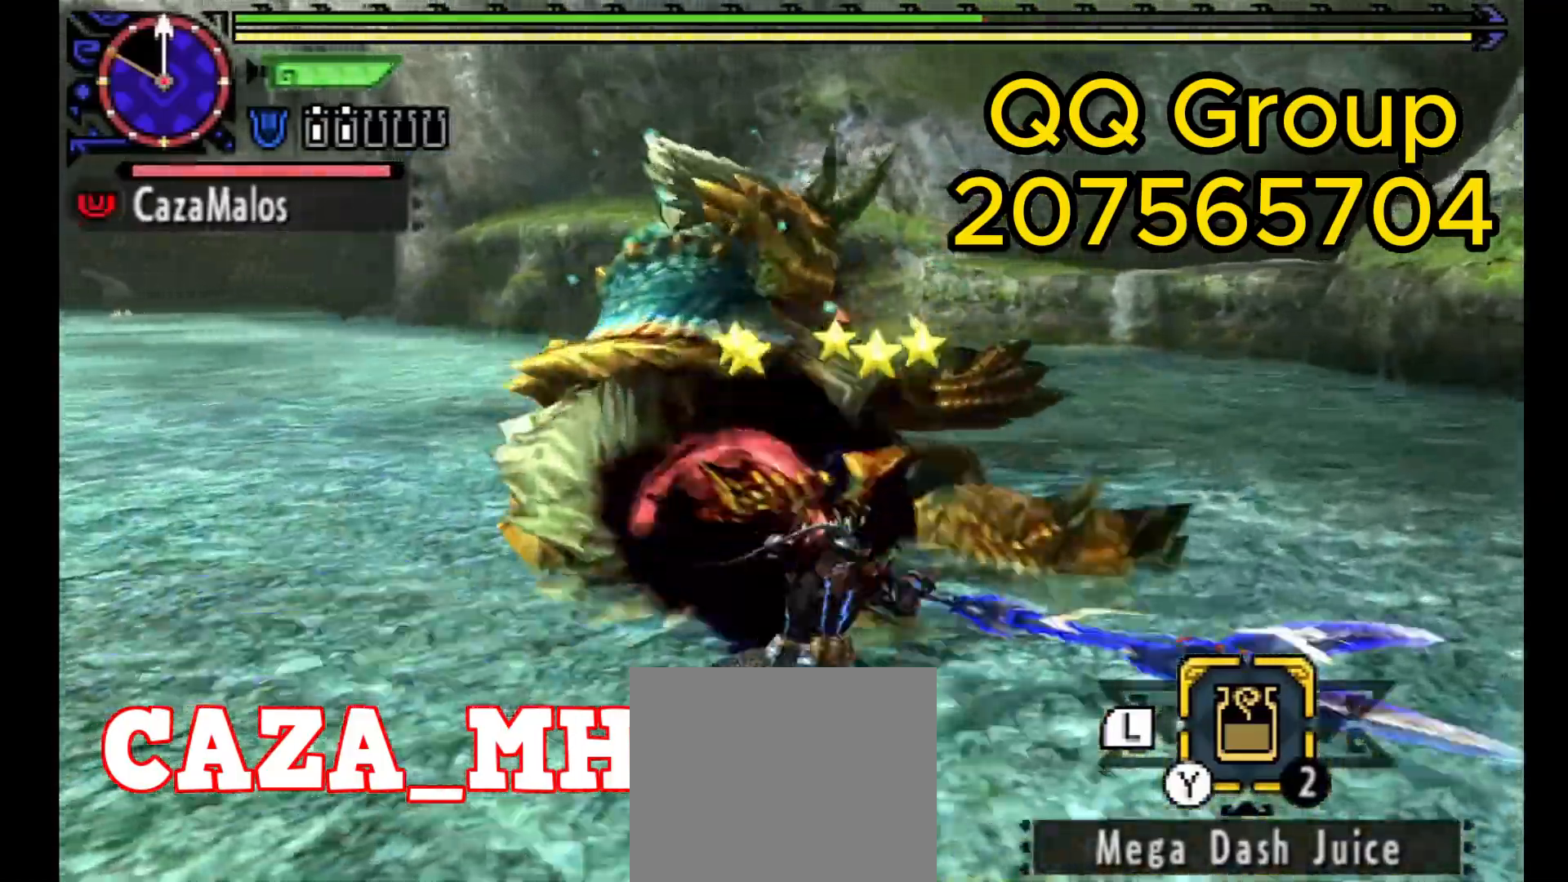
{"buttons": ["CIRCLE"], "left_stick": "center", "right_stick": "center", "events": [[167, "CIRCLE", "up"], [200, "CIRCLE", "down"], [333, "CIRCLE", "up"], [400, "CIRCLE", "down"]]}
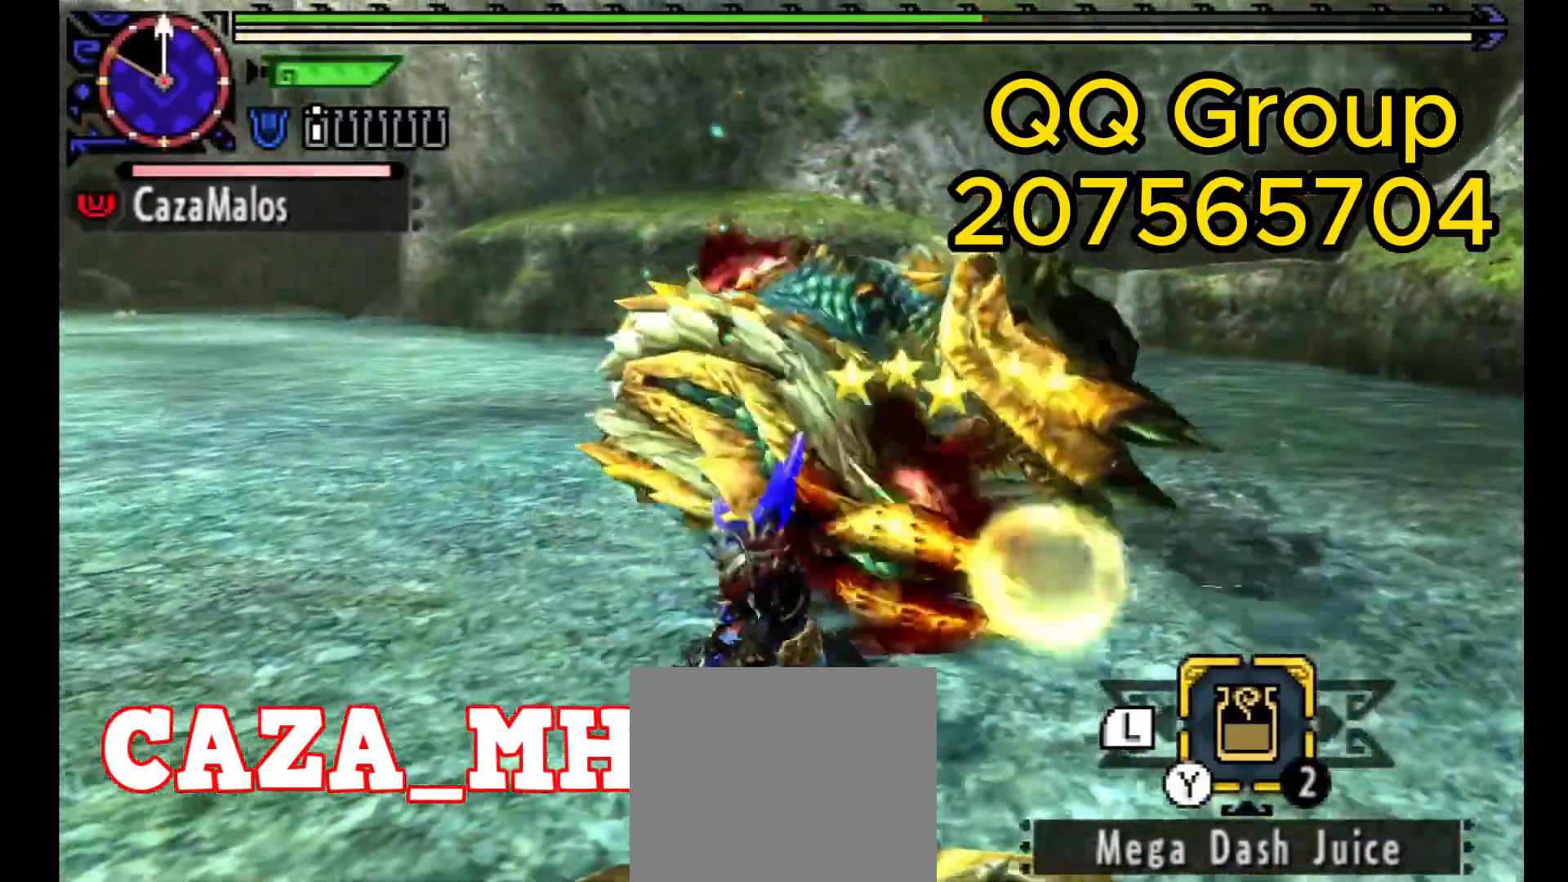
{"buttons": [], "left_stick": "center", "right_stick": "center", "events": [[33, "CIRCLE", "up"], [100, "CIRCLE", "down"], [133, "right_stick", "right"], [267, "CIRCLE", "up"], [300, "CIRCLE", "down"], [367, "right_stick", "center"], [467, "CIRCLE", "up"]]}
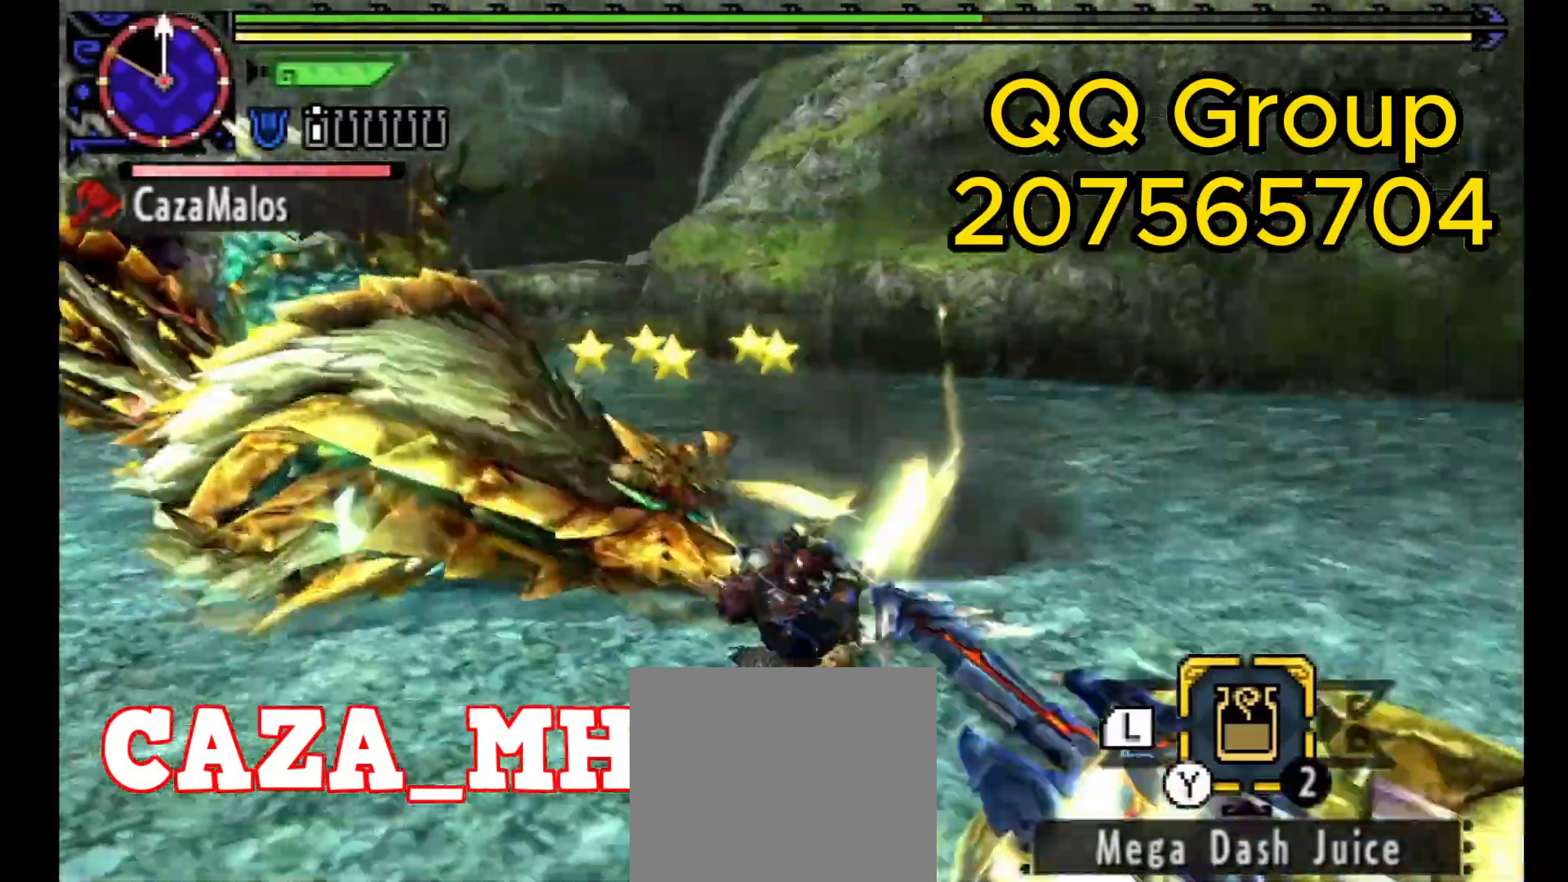
{"buttons": ["CIRCLE"], "left_stick": "left", "right_stick": "center", "events": [[33, "CIRCLE", "down"], [300, "left_stick", "left"], [367, "CIRCLE", "up"], [433, "CIRCLE", "down"]]}
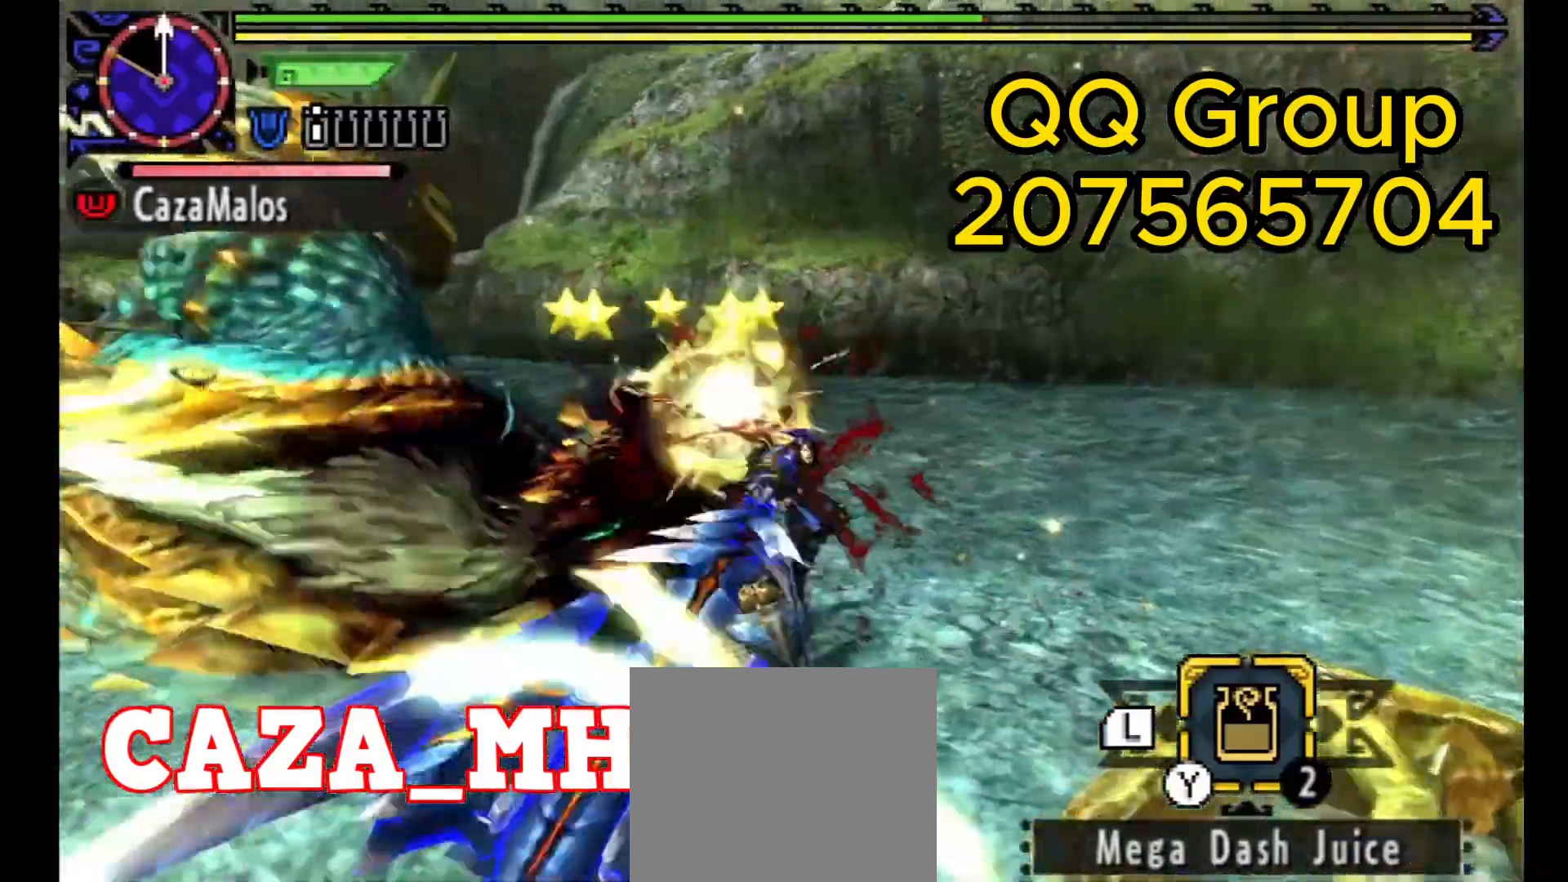
{"buttons": ["CIRCLE"], "left_stick": "center", "right_stick": "center", "events": [[100, "CIRCLE", "up"], [167, "CIRCLE", "down"], [300, "CIRCLE", "up"], [367, "CIRCLE", "down"], [500, "left_stick", "center"]]}
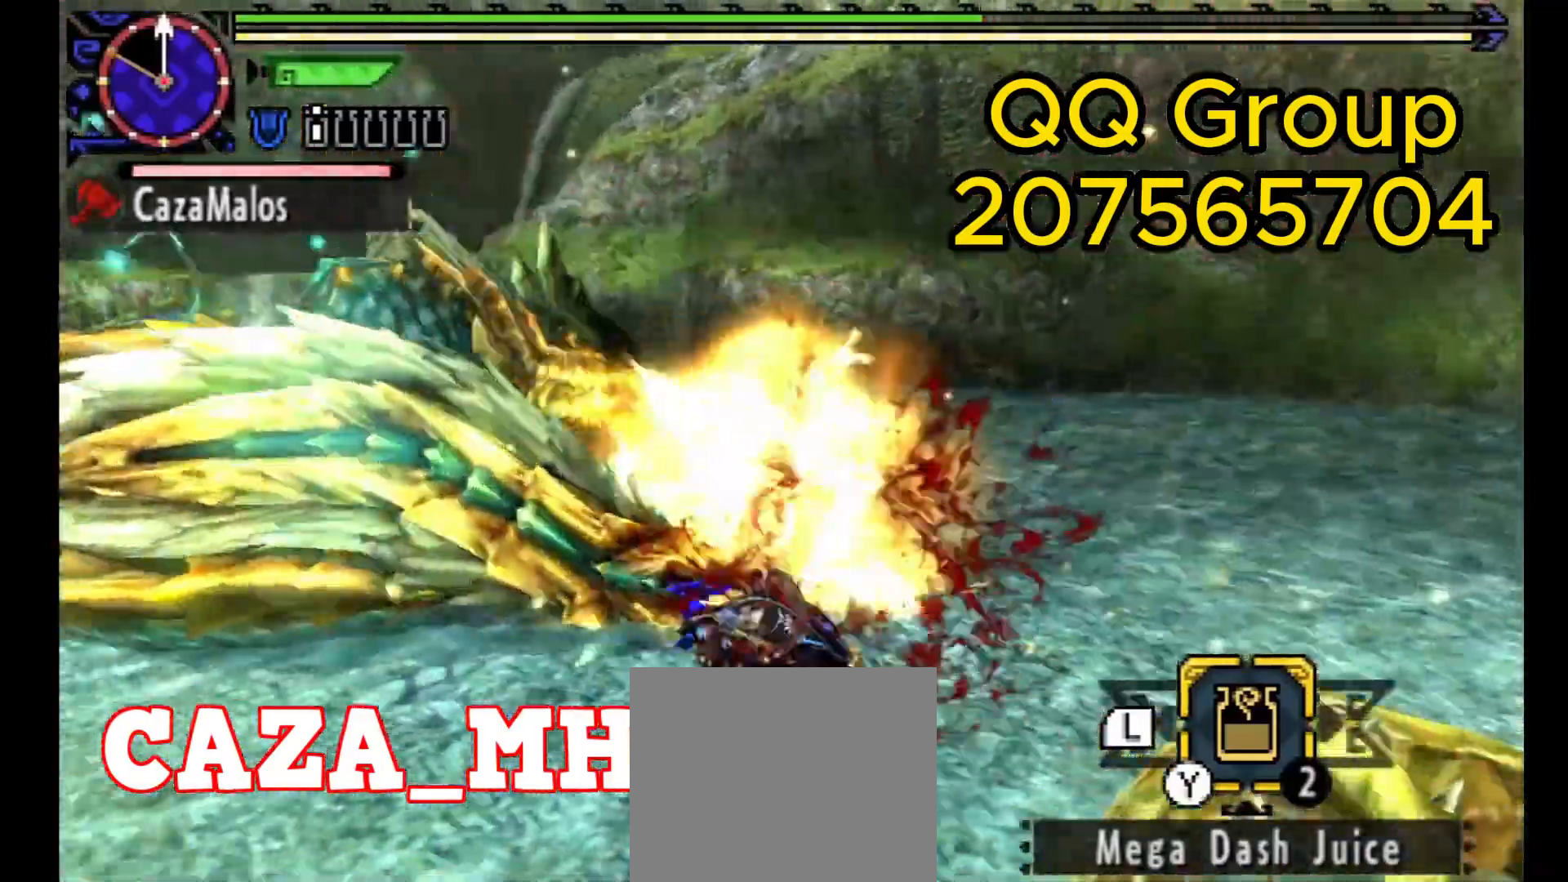
{"buttons": ["CIRCLE"], "left_stick": "down", "right_stick": "center", "events": [[67, "CIRCLE", "up"], [133, "left_stick", "down"], [200, "CIRCLE", "down"]]}
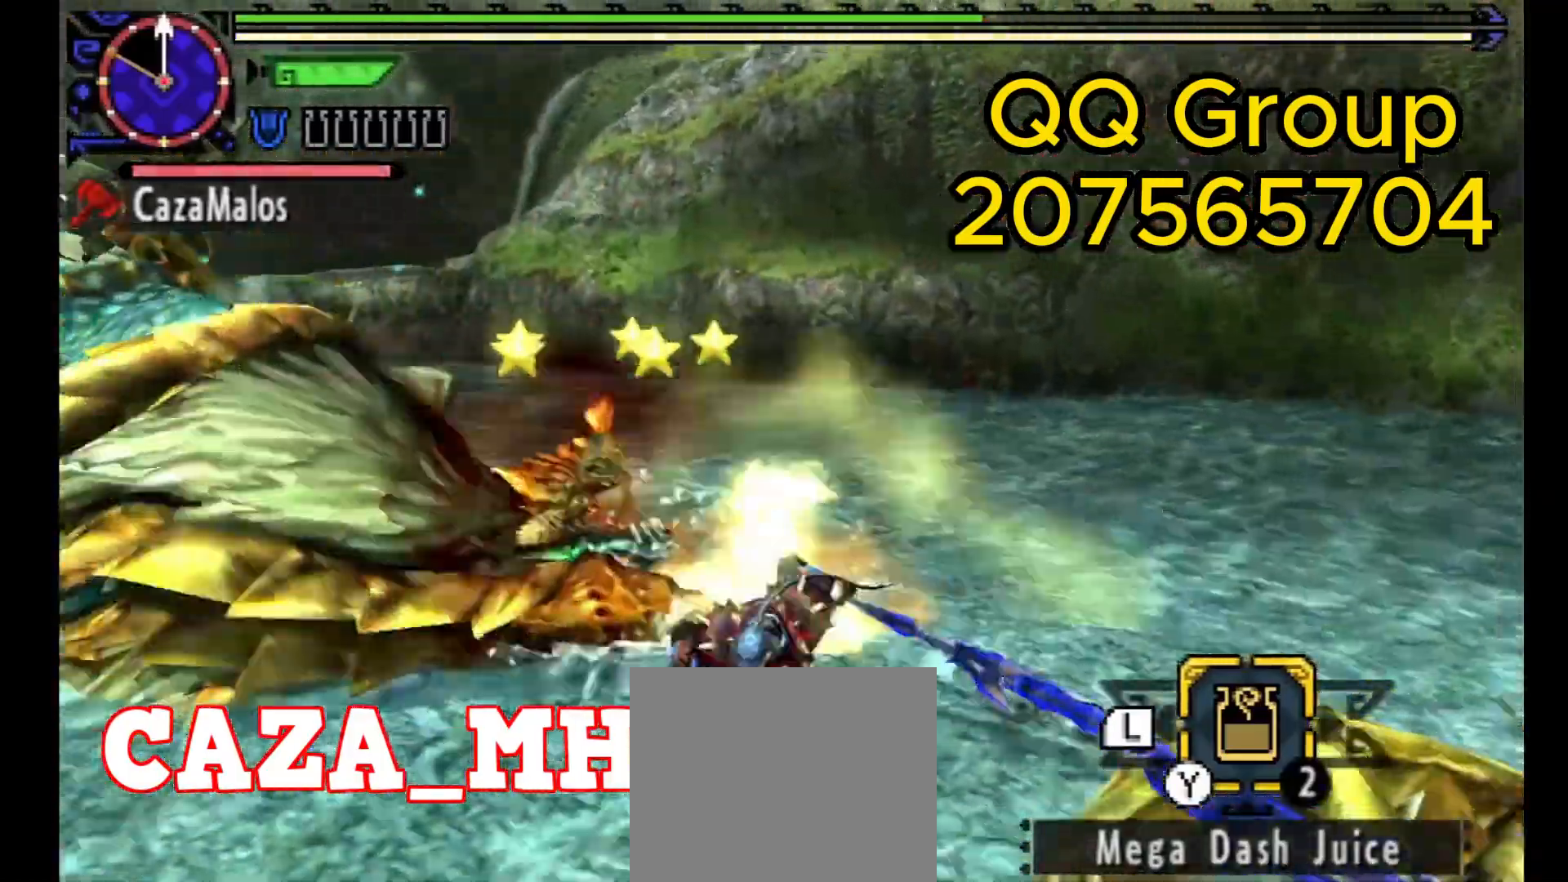
{"buttons": ["CIRCLE"], "left_stick": "down", "right_stick": "center", "events": [[200, "CIRCLE", "up"], [267, "CIRCLE", "down"]]}
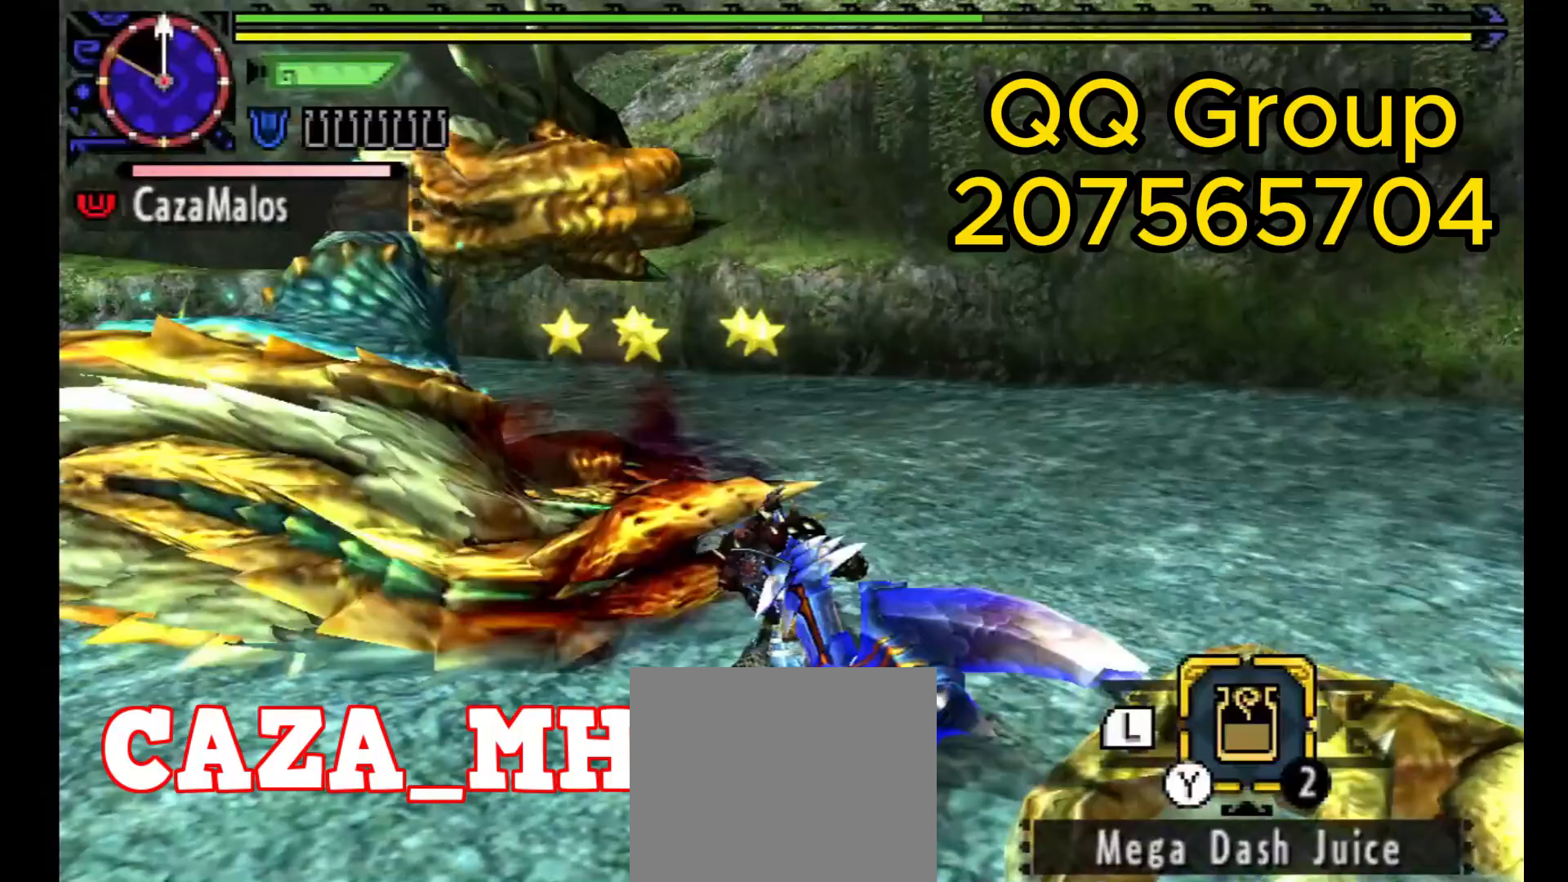
{"buttons": ["CIRCLE"], "left_stick": "down-left", "right_stick": "center", "events": [[167, "CIRCLE", "up"], [200, "CIRCLE", "down"], [233, "left_stick", "down-left"], [367, "CIRCLE", "up"], [433, "CIRCLE", "down"]]}
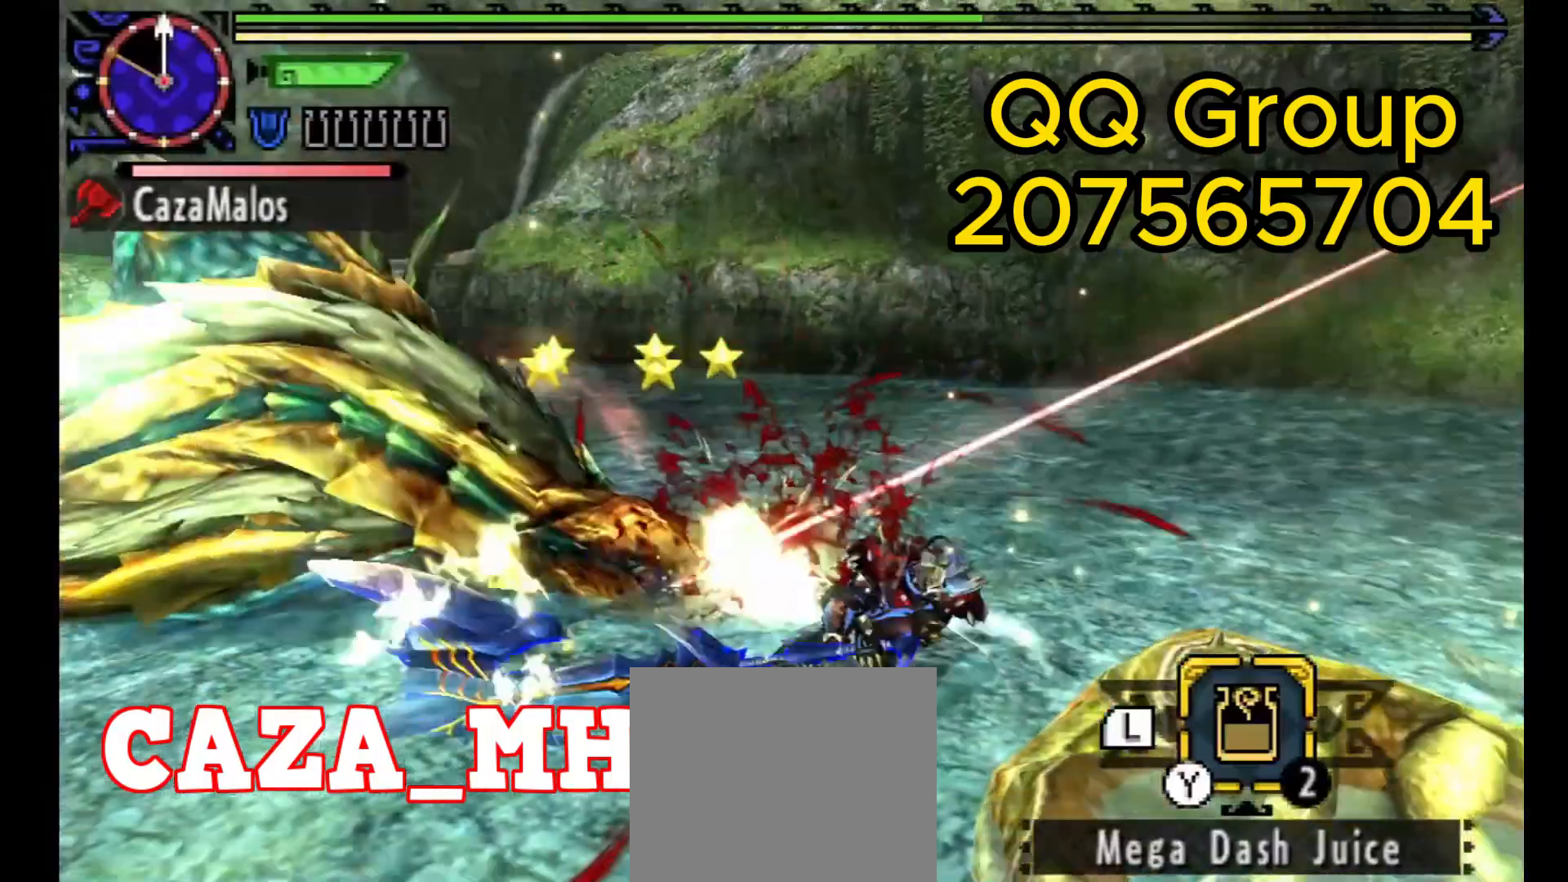
{"buttons": [], "left_stick": "down-left", "right_stick": "center", "events": [[67, "CIRCLE", "up"], [133, "CIRCLE", "down"], [267, "CIRCLE", "up"], [333, "CIRCLE", "down"], [500, "CIRCLE", "up"]]}
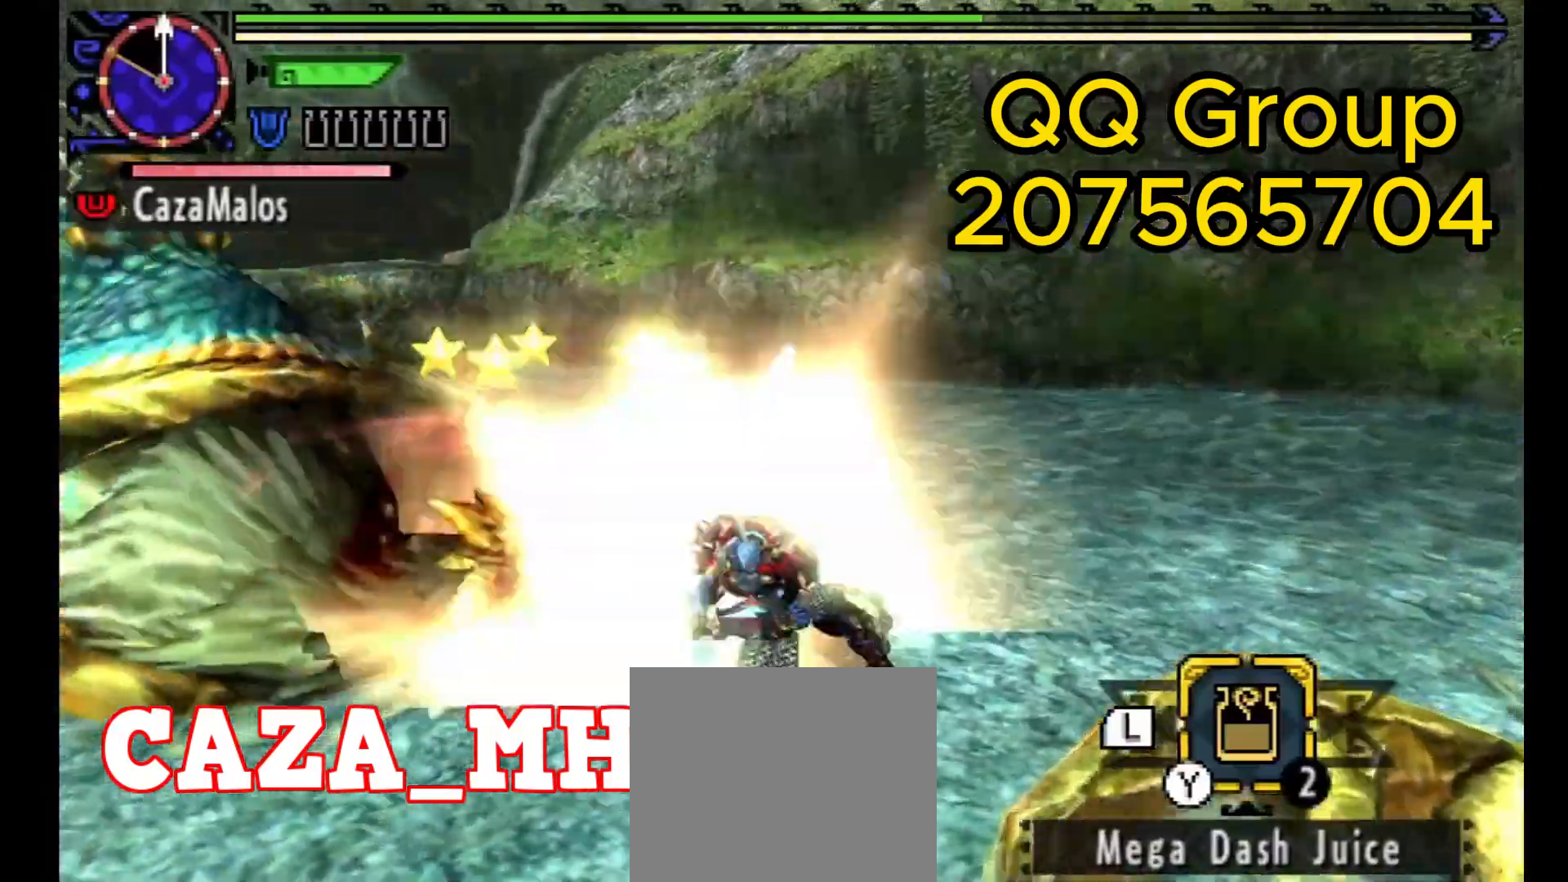
{"buttons": ["CIRCLE"], "left_stick": "down-left", "right_stick": "center", "events": [[33, "CIRCLE", "down"], [200, "CIRCLE", "up"], [233, "CIRCLE", "down"]]}
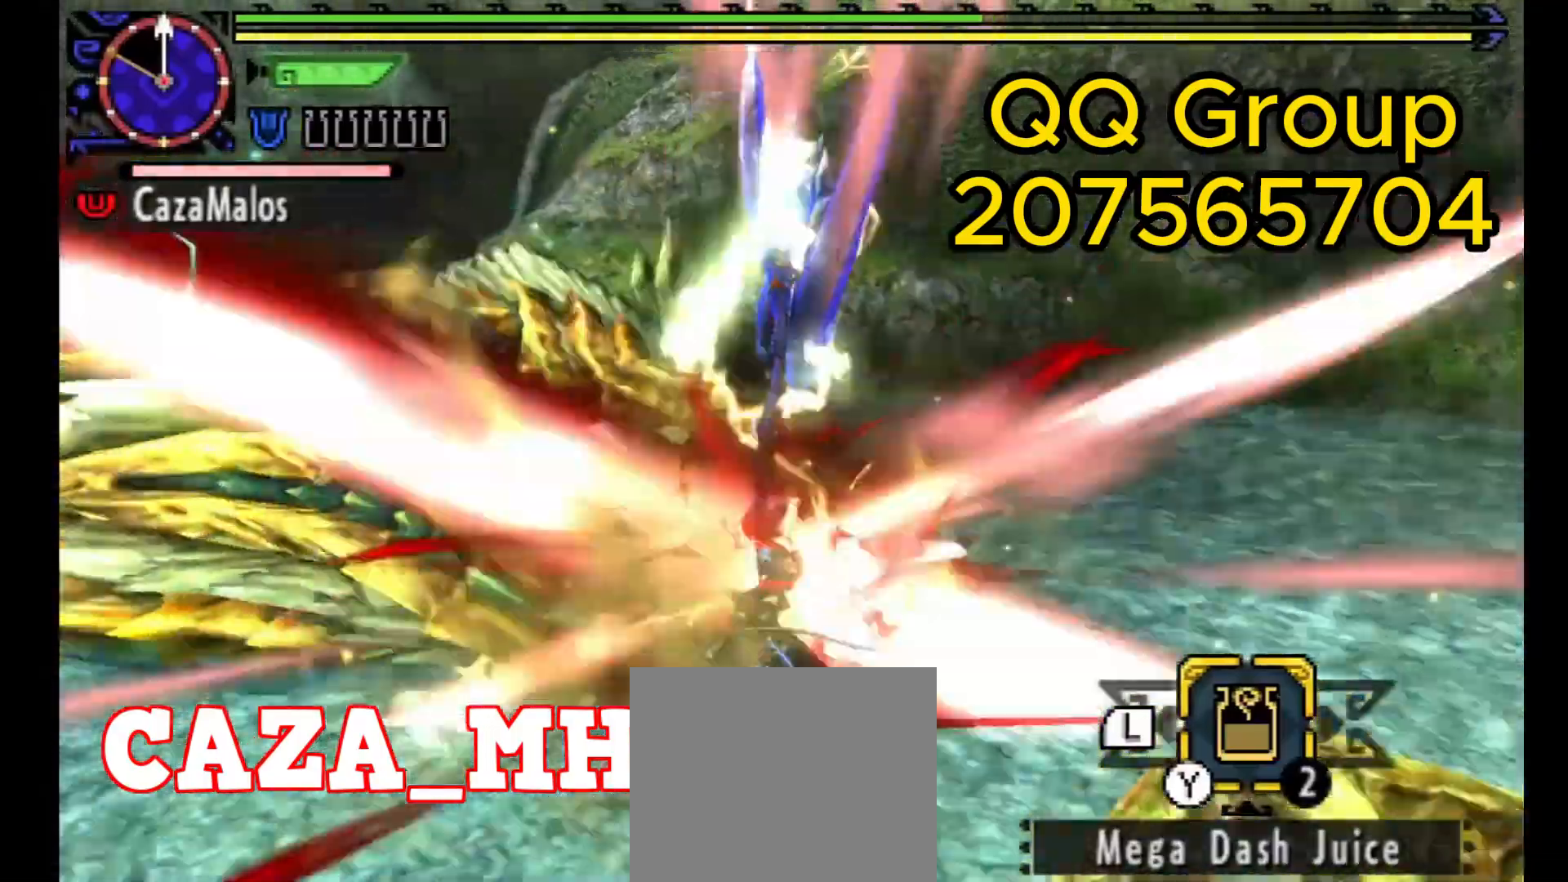
{"buttons": ["R1", "R2"], "left_stick": "left", "right_stick": "center", "events": [[233, "CIRCLE", "up"], [267, "left_stick", "left"], [467, "R2", "down"], [500, "R1", "down"]]}
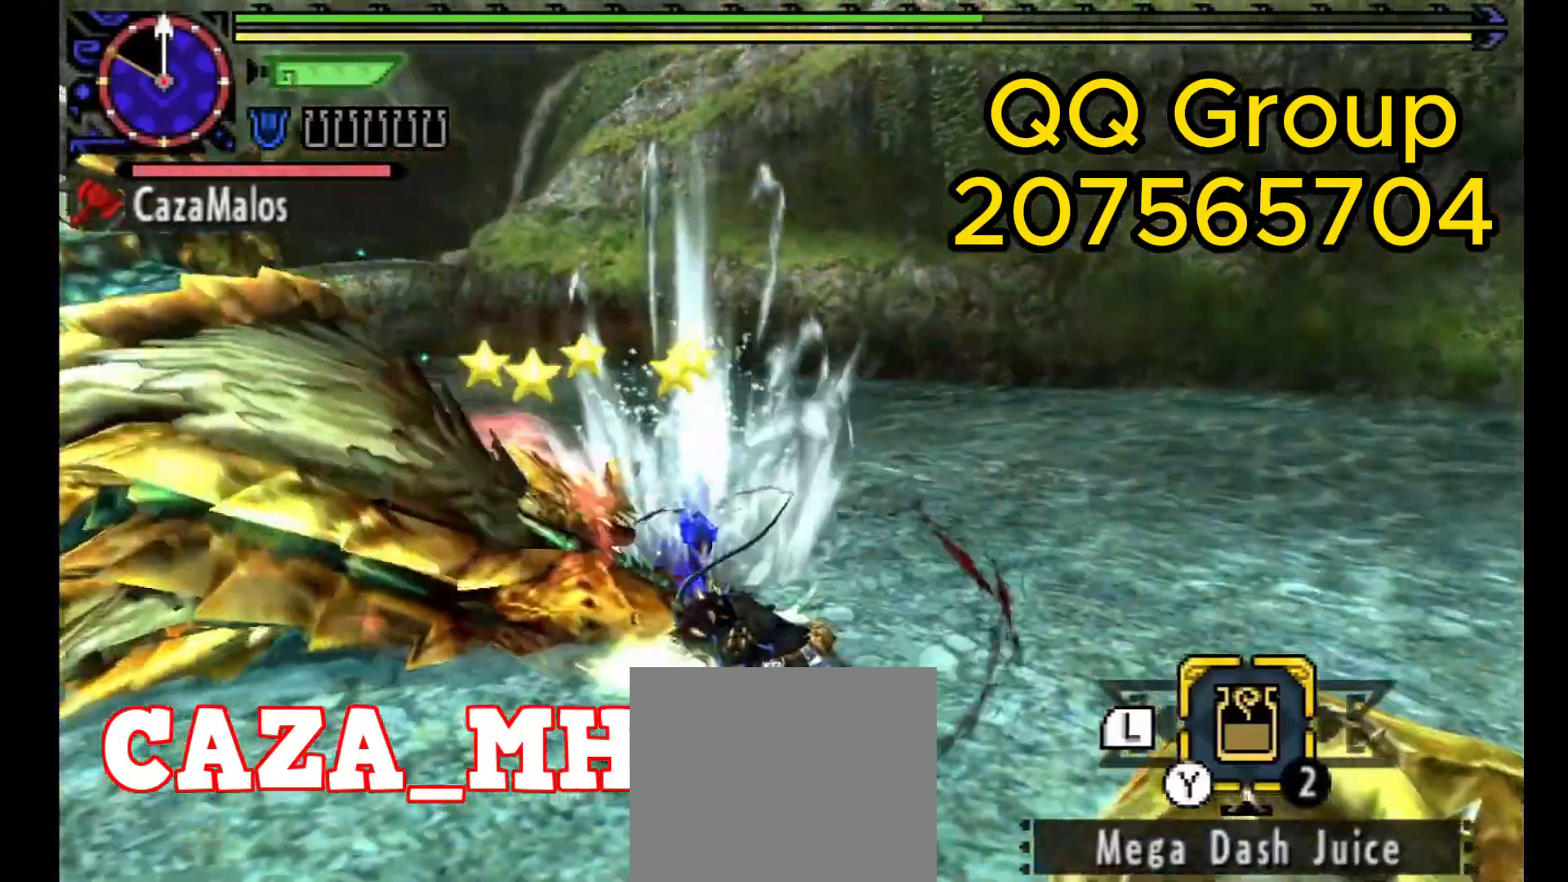
{"buttons": [], "left_stick": "center", "right_stick": "center", "events": [[100, "R1", "up"], [100, "R2", "up"], [133, "R2", "down"], [233, "R2", "up"], [433, "left_stick", "center"]]}
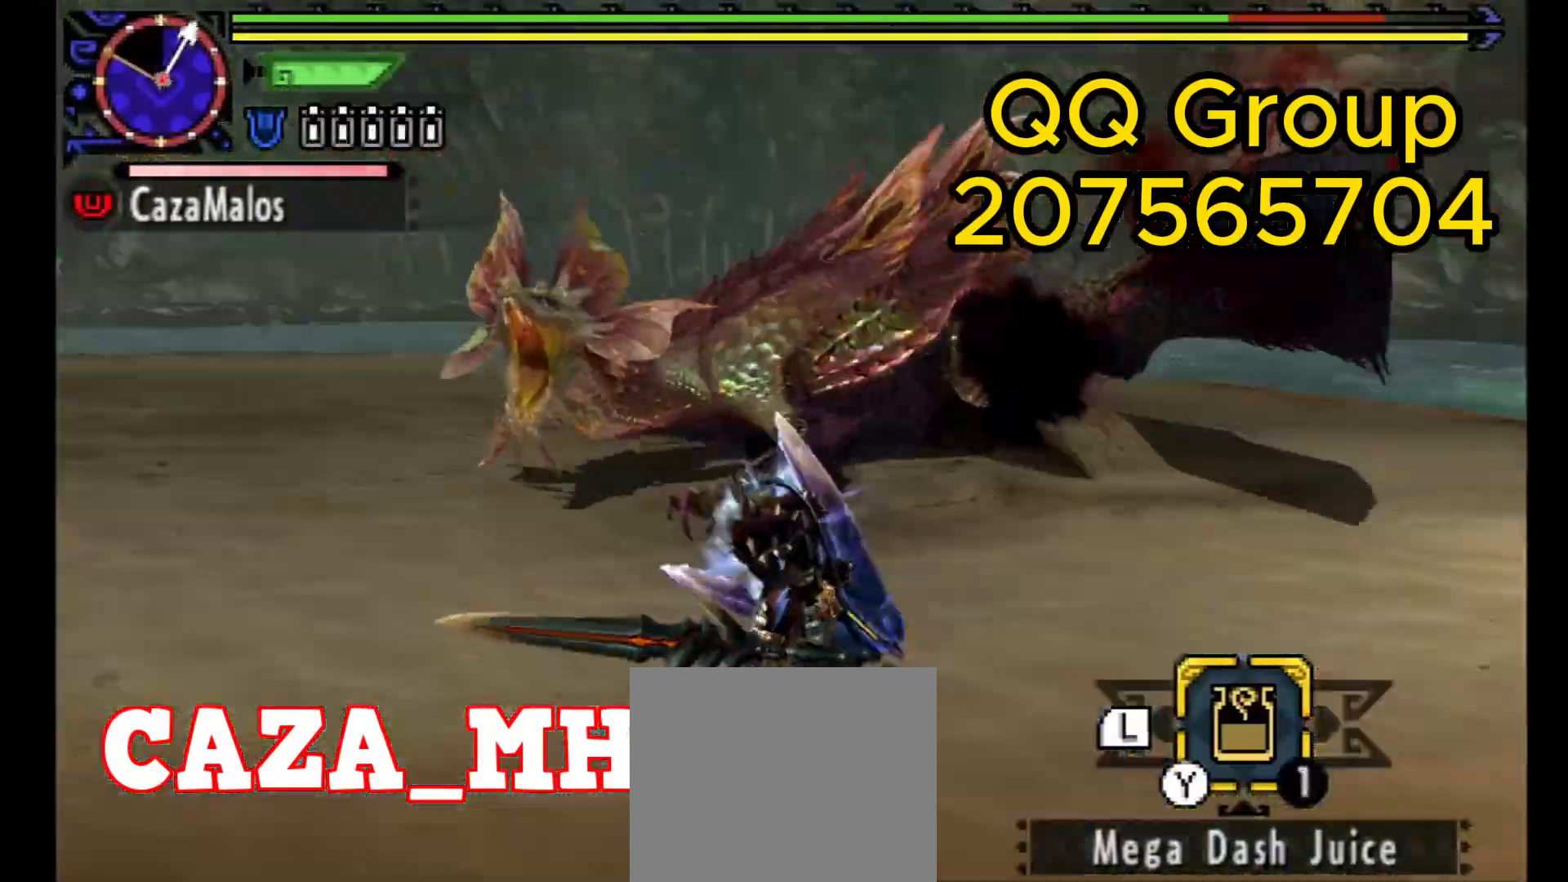
{"buttons": [], "left_stick": "center", "right_stick": "center", "events": []}